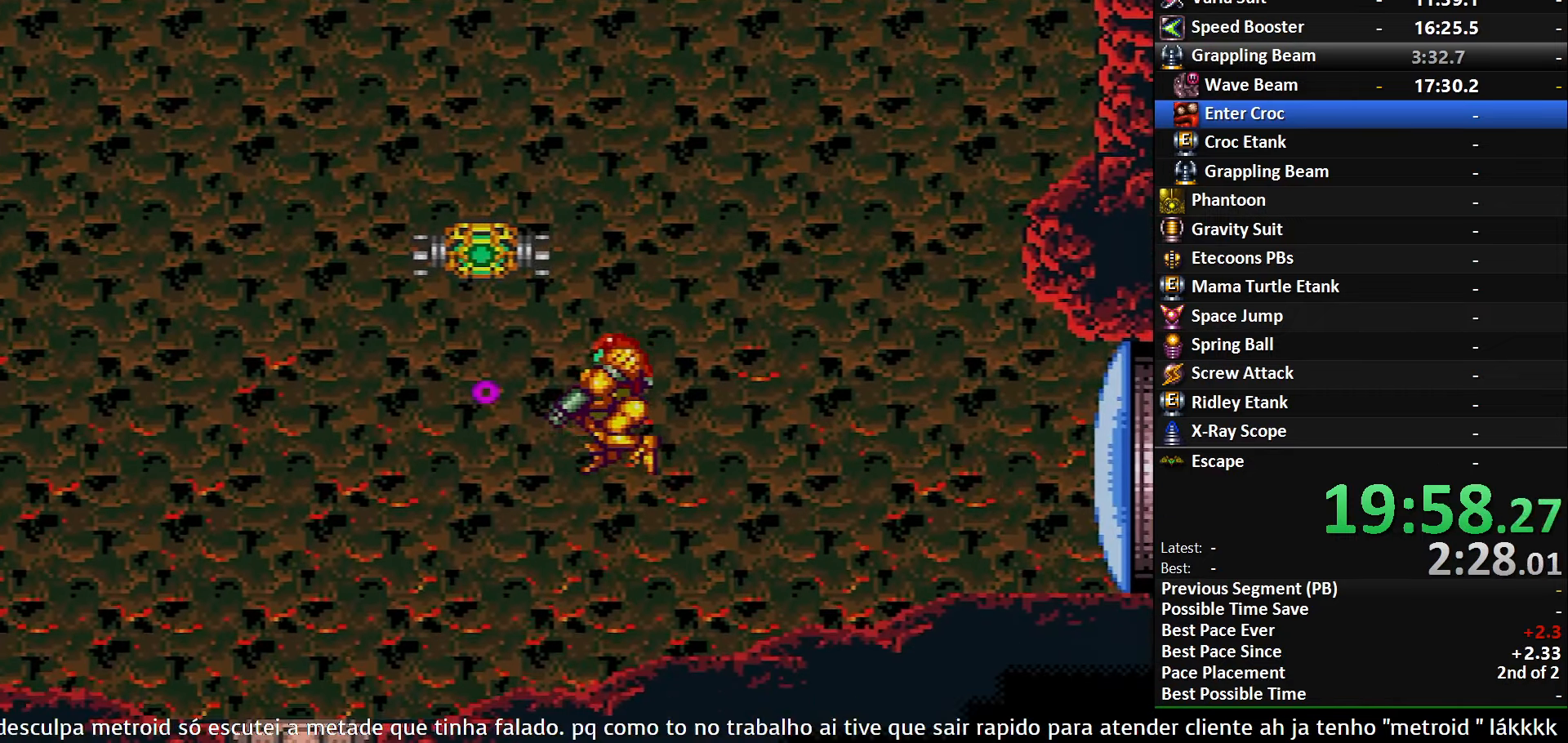
Gameplay with a controller (Nintendo layout); each line is a JSON object with the inputs held at the frame after it. "events" lists button and stick changes between this image and that frame as [ms after this image, input, new state], when the widget could be followed in between. Not read: L3 R3 SELECT.
{"buttons": ["L1"], "events": [[50, "X", "up"]]}
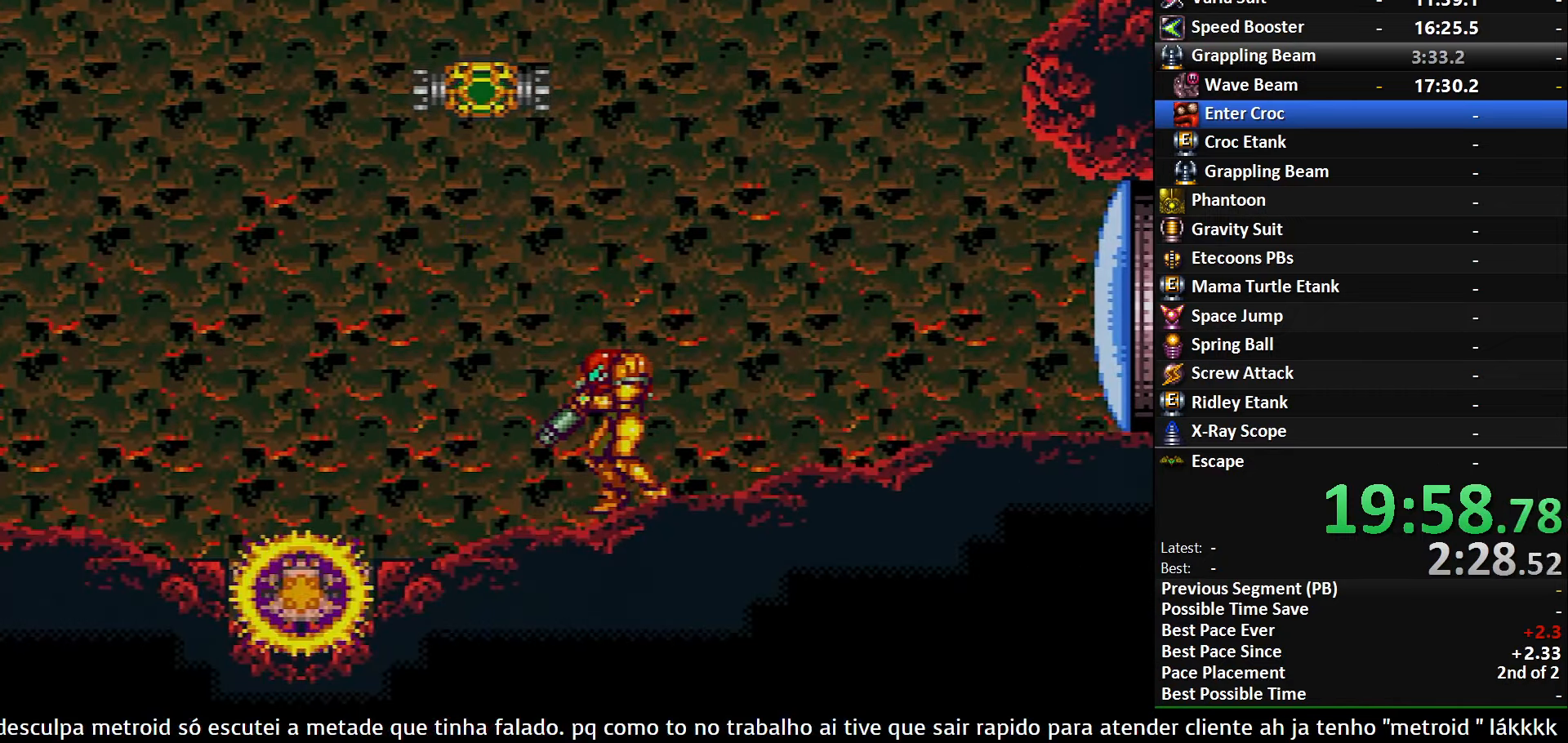
{"buttons": ["B", "DPAD_LEFT"], "events": [[100, "L1", "up"], [133, "B", "down"], [166, "DPAD_LEFT", "down"]]}
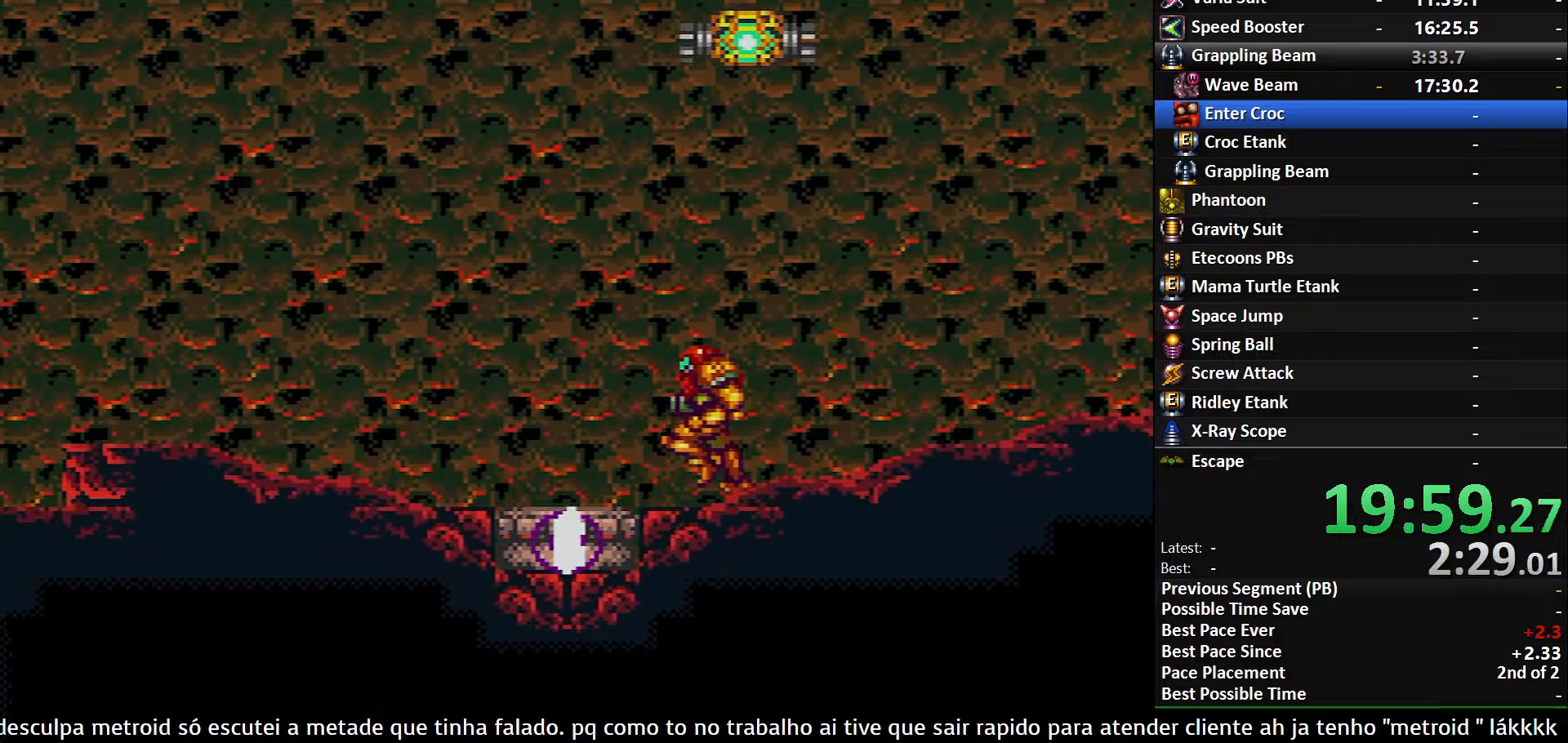
{"buttons": ["DPAD_RIGHT"], "events": [[50, "B", "up"], [67, "A", "down"], [117, "DPAD_LEFT", "up"], [133, "DPAD_RIGHT", "down"], [483, "A", "up"]]}
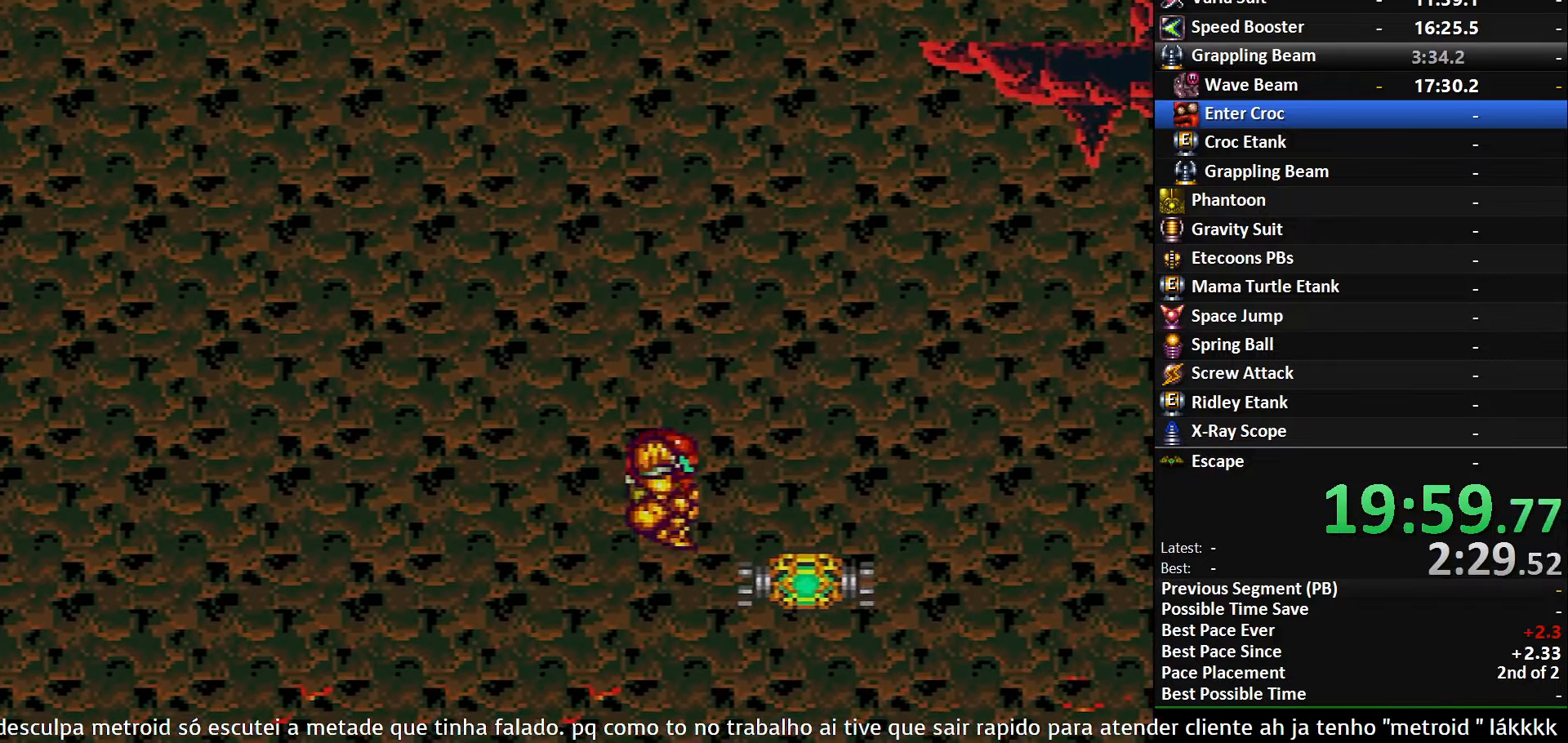
{"buttons": ["A", "DPAD_RIGHT"], "events": [[217, "L1", "down"], [267, "B", "down"], [283, "B", "up"], [300, "A", "down"], [350, "L1", "up"]]}
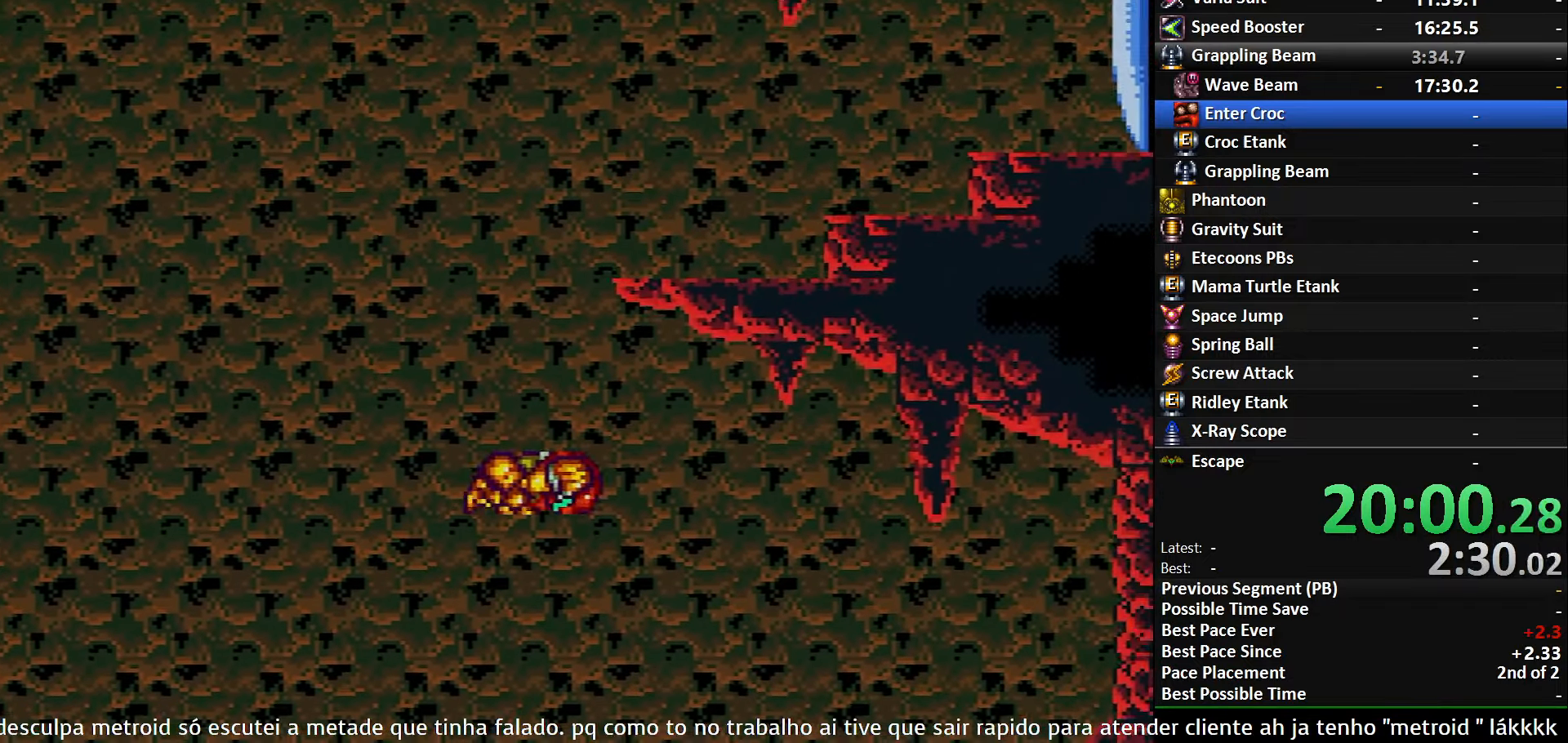
{"buttons": ["DPAD_RIGHT", "START"], "events": [[317, "A", "up"], [433, "START", "down"]]}
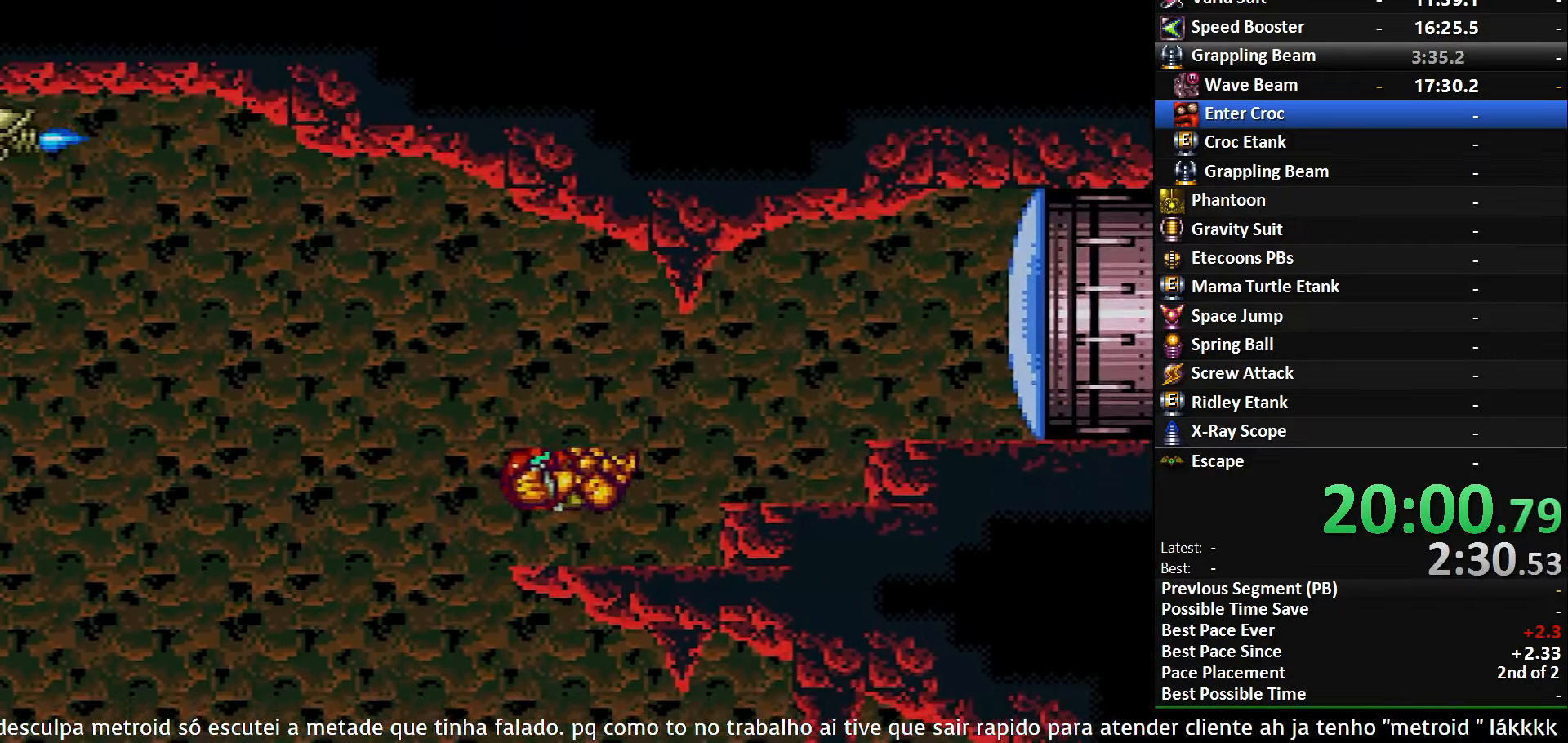
{"buttons": [], "events": [[183, "START", "up"], [433, "DPAD_RIGHT", "up"]]}
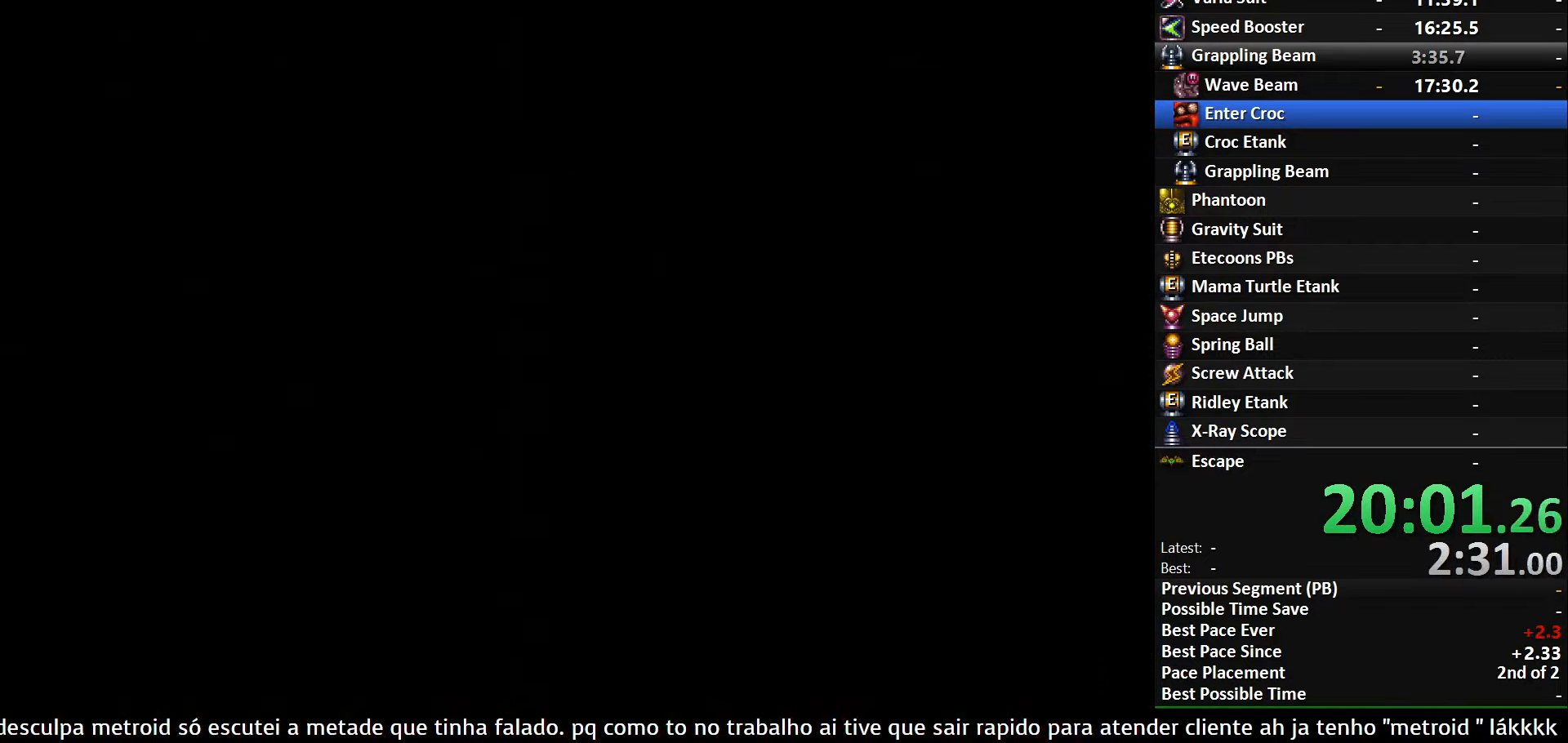
{"buttons": ["R1"], "events": [[33, "R1", "down"]]}
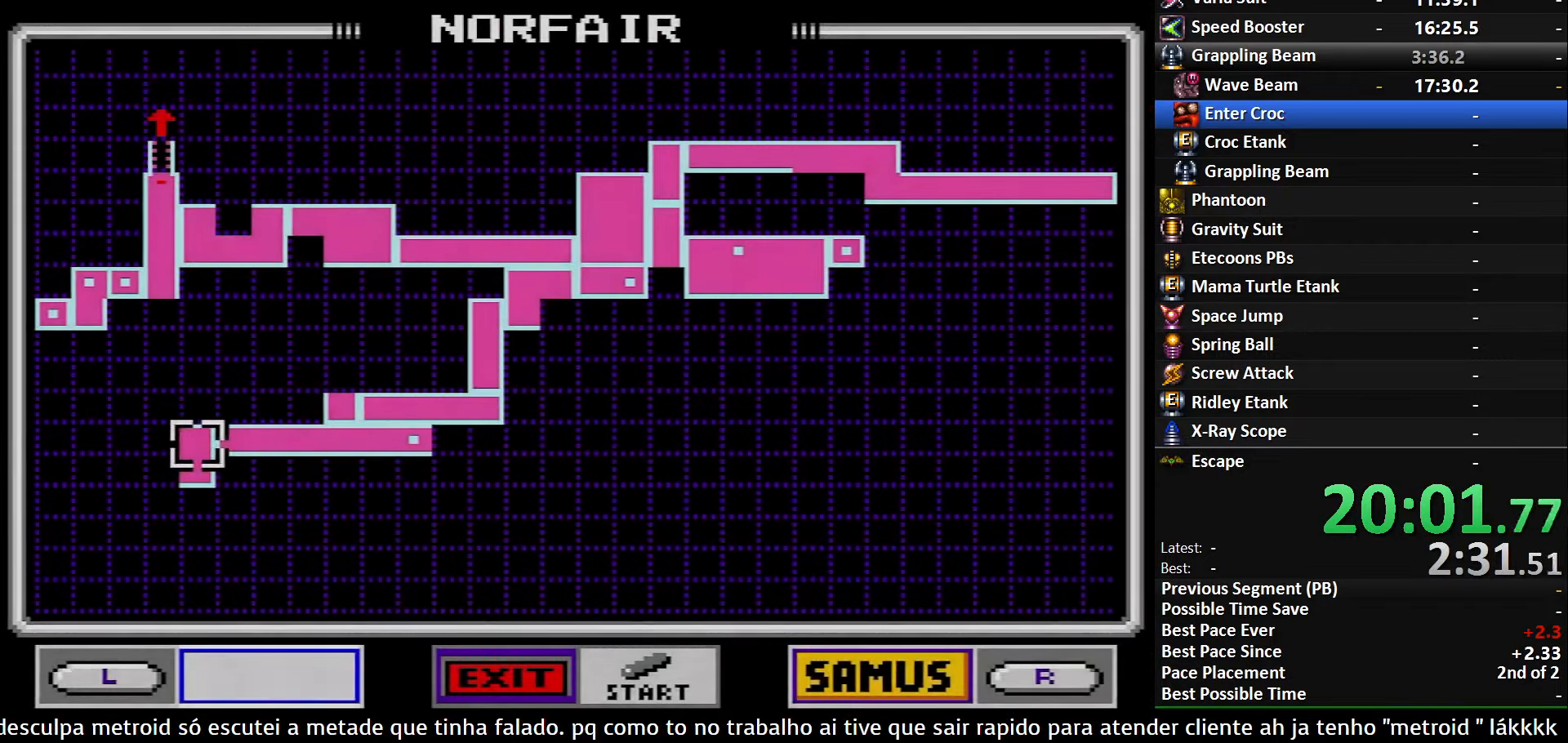
{"buttons": [], "events": [[383, "R1", "up"]]}
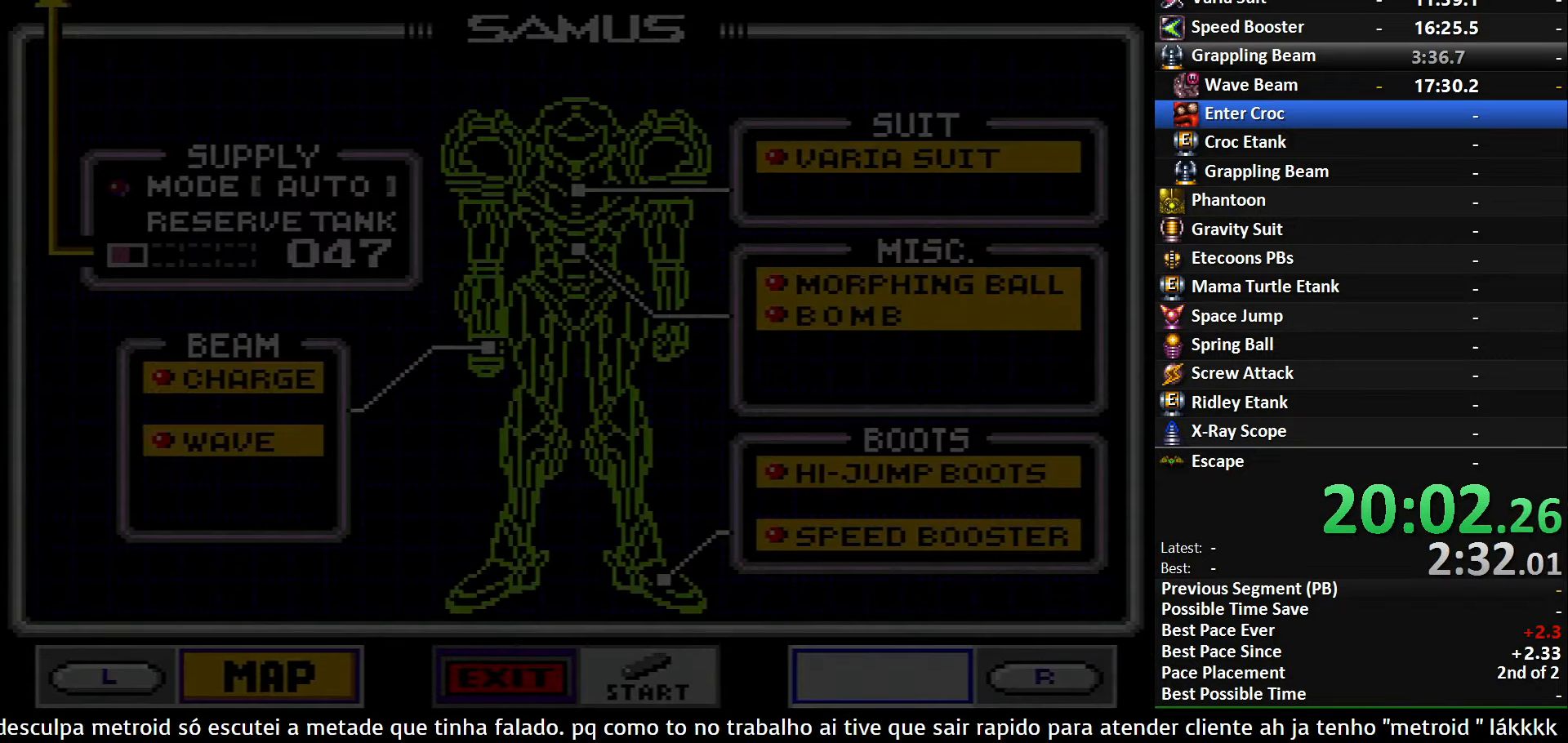
{"buttons": [], "events": []}
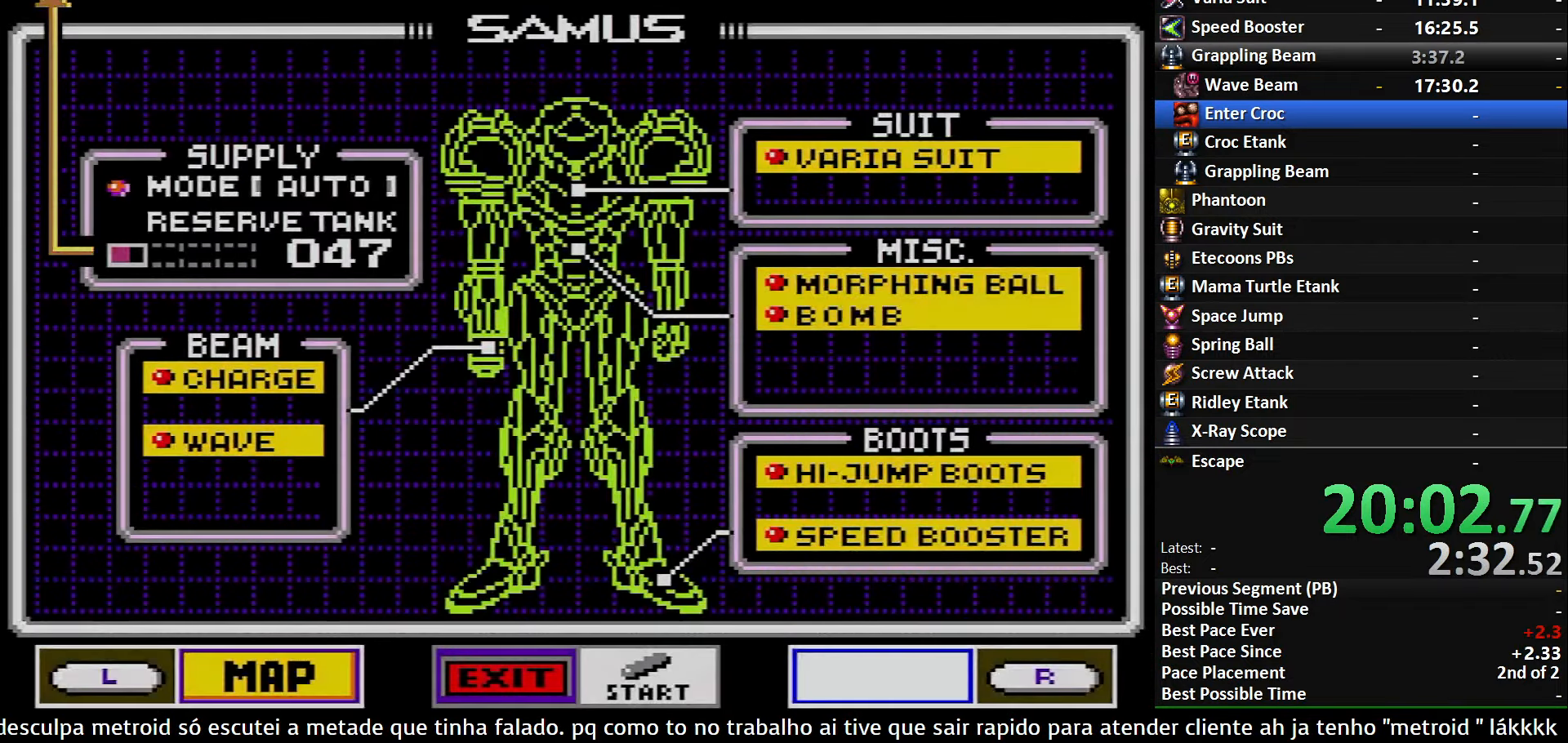
{"buttons": ["DPAD_RIGHT"], "events": [[467, "DPAD_RIGHT", "down"]]}
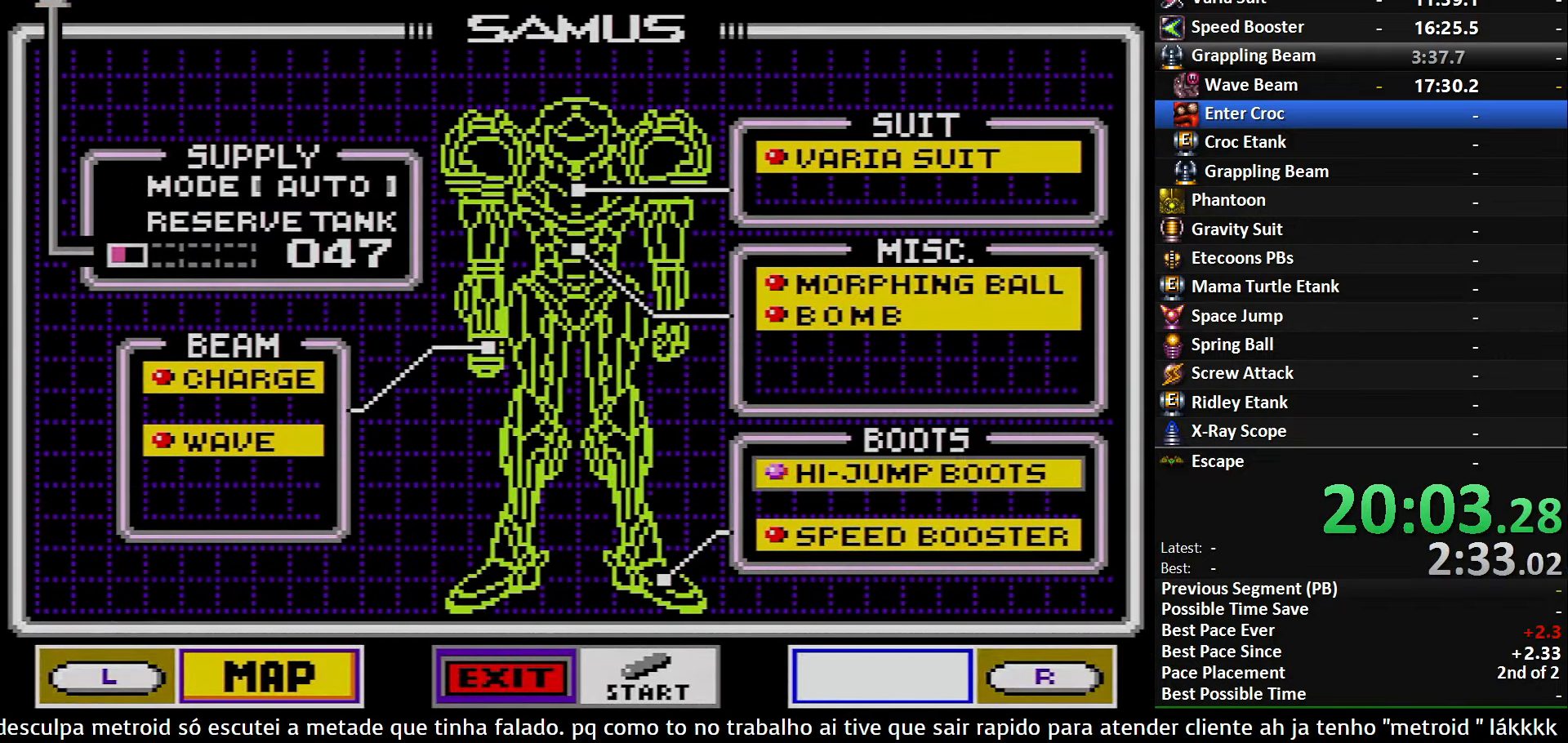
{"buttons": ["A"], "events": [[50, "DPAD_RIGHT", "up"], [150, "DPAD_DOWN", "down"], [233, "DPAD_DOWN", "up"], [450, "A", "down"]]}
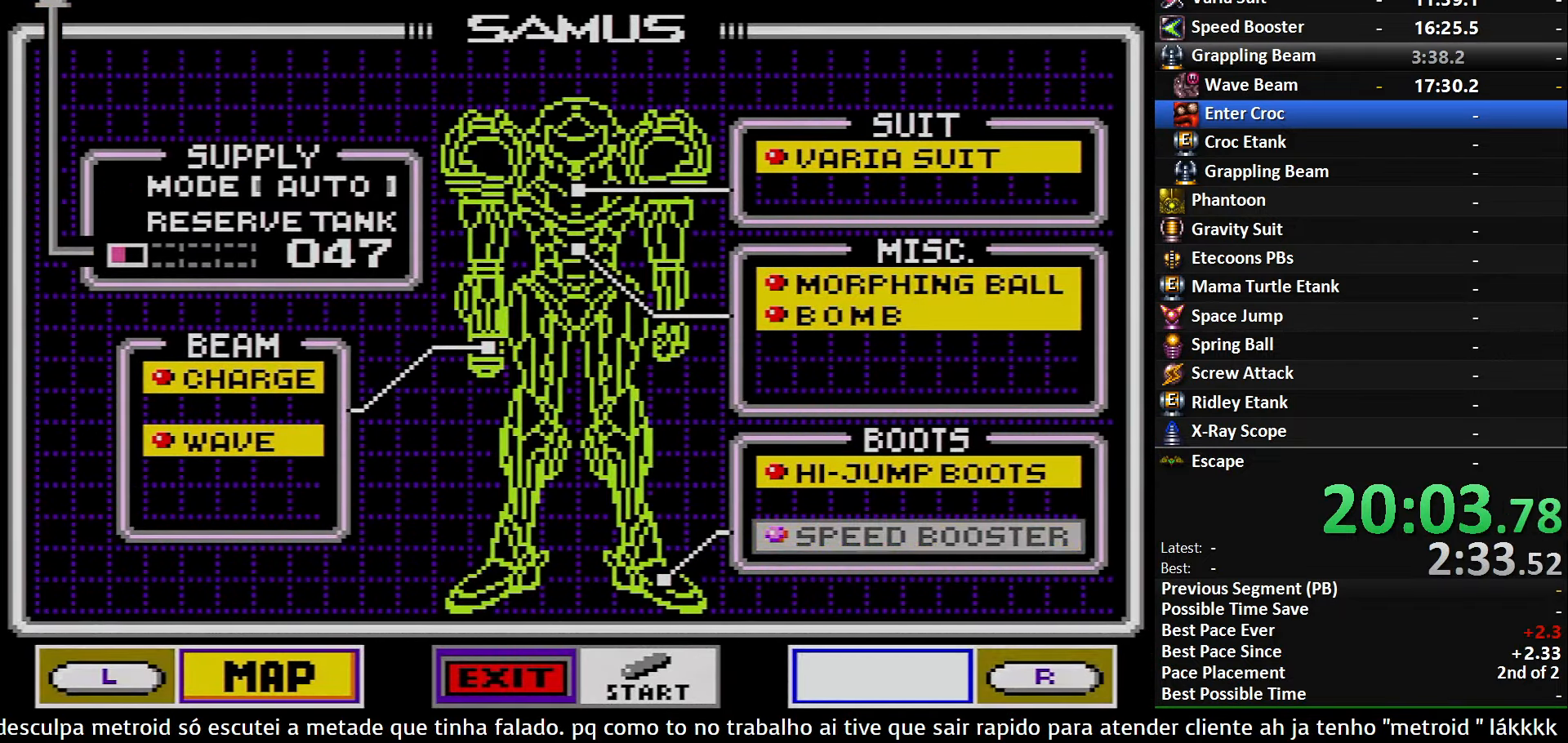
{"buttons": ["START"], "events": [[67, "A", "up"], [83, "DPAD_UP", "down"], [183, "DPAD_UP", "up"], [200, "A", "down"], [300, "A", "up"], [400, "START", "down"]]}
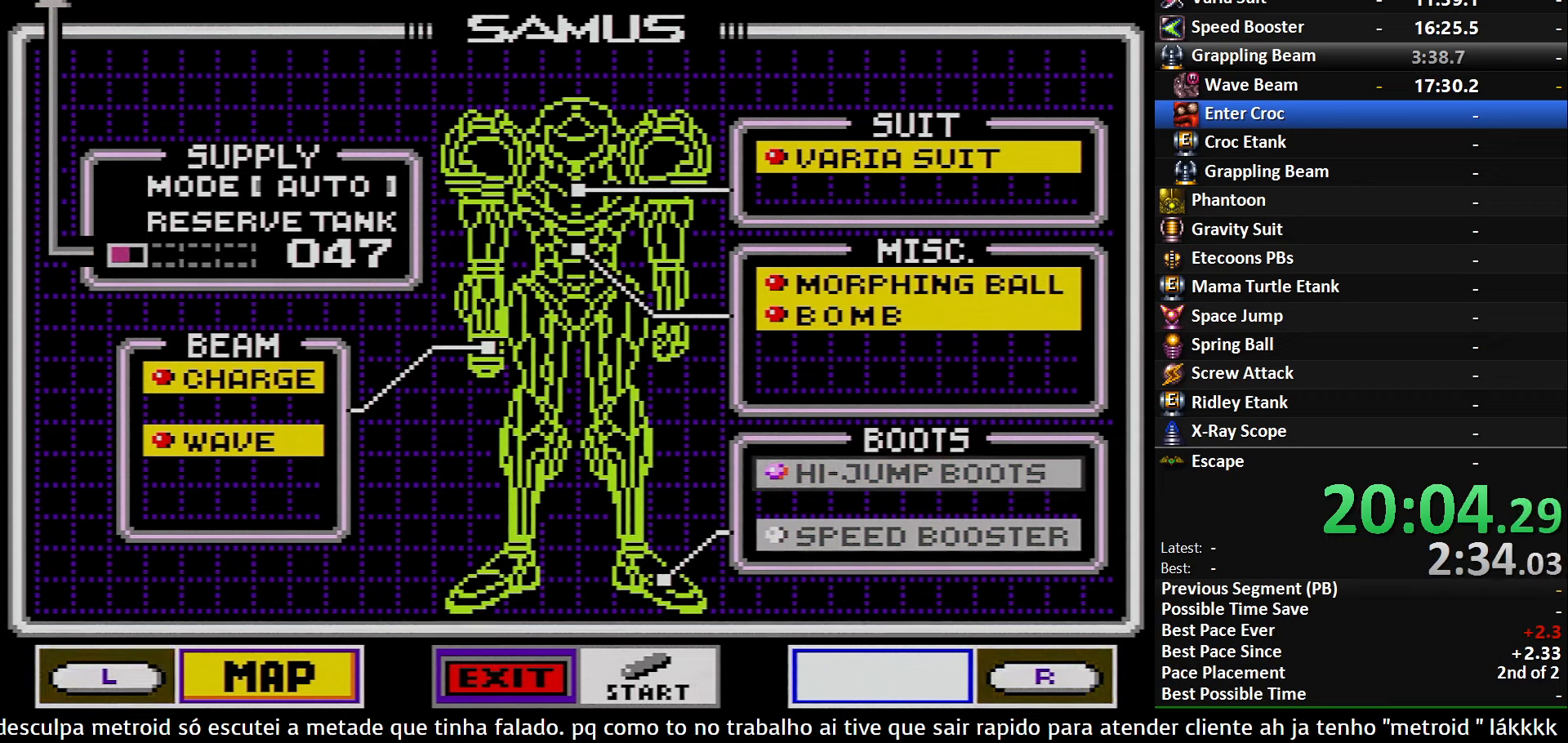
{"buttons": ["B", "DPAD_RIGHT"], "events": [[184, "START", "up"], [367, "B", "down"], [367, "DPAD_RIGHT", "down"]]}
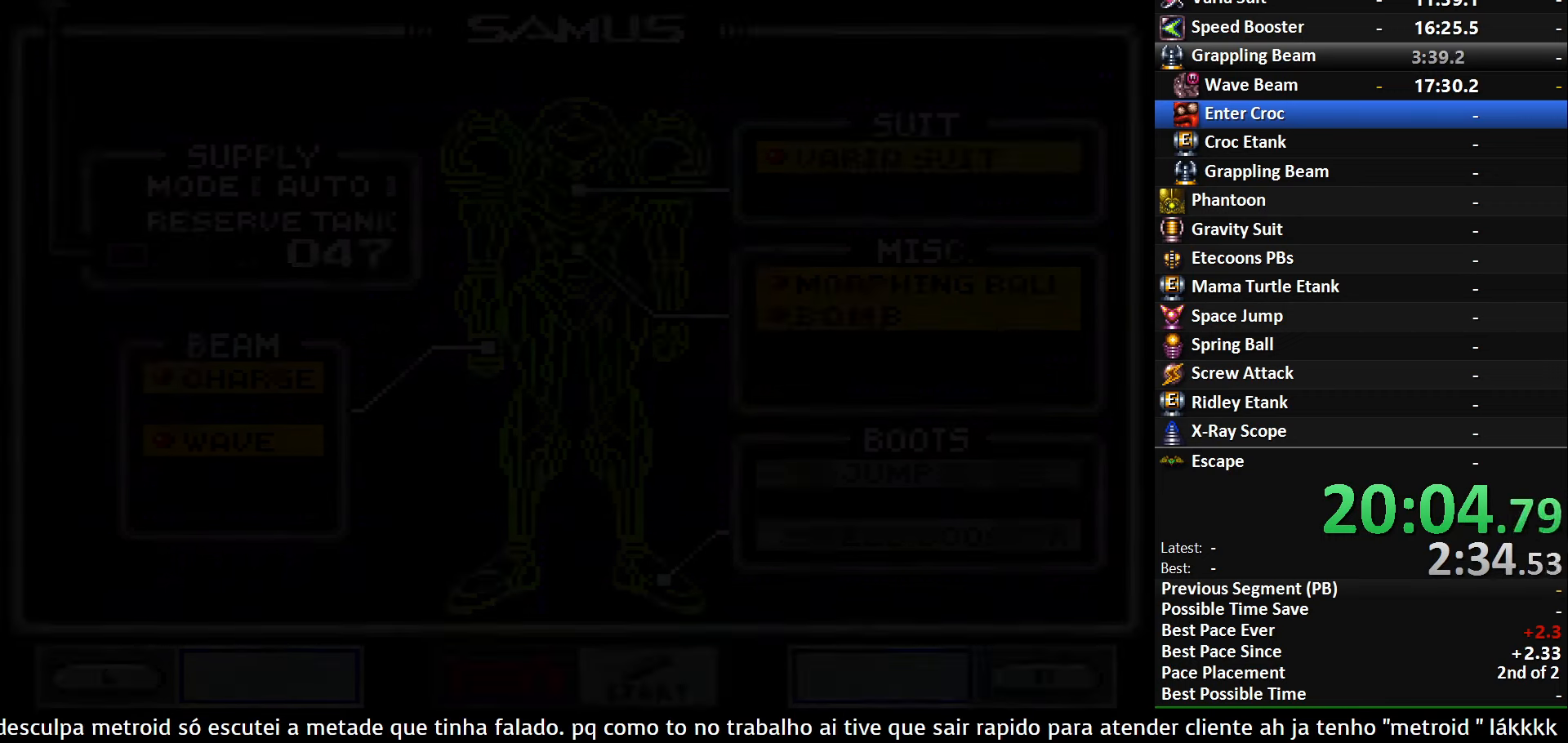
{"buttons": ["B", "DPAD_RIGHT"], "events": []}
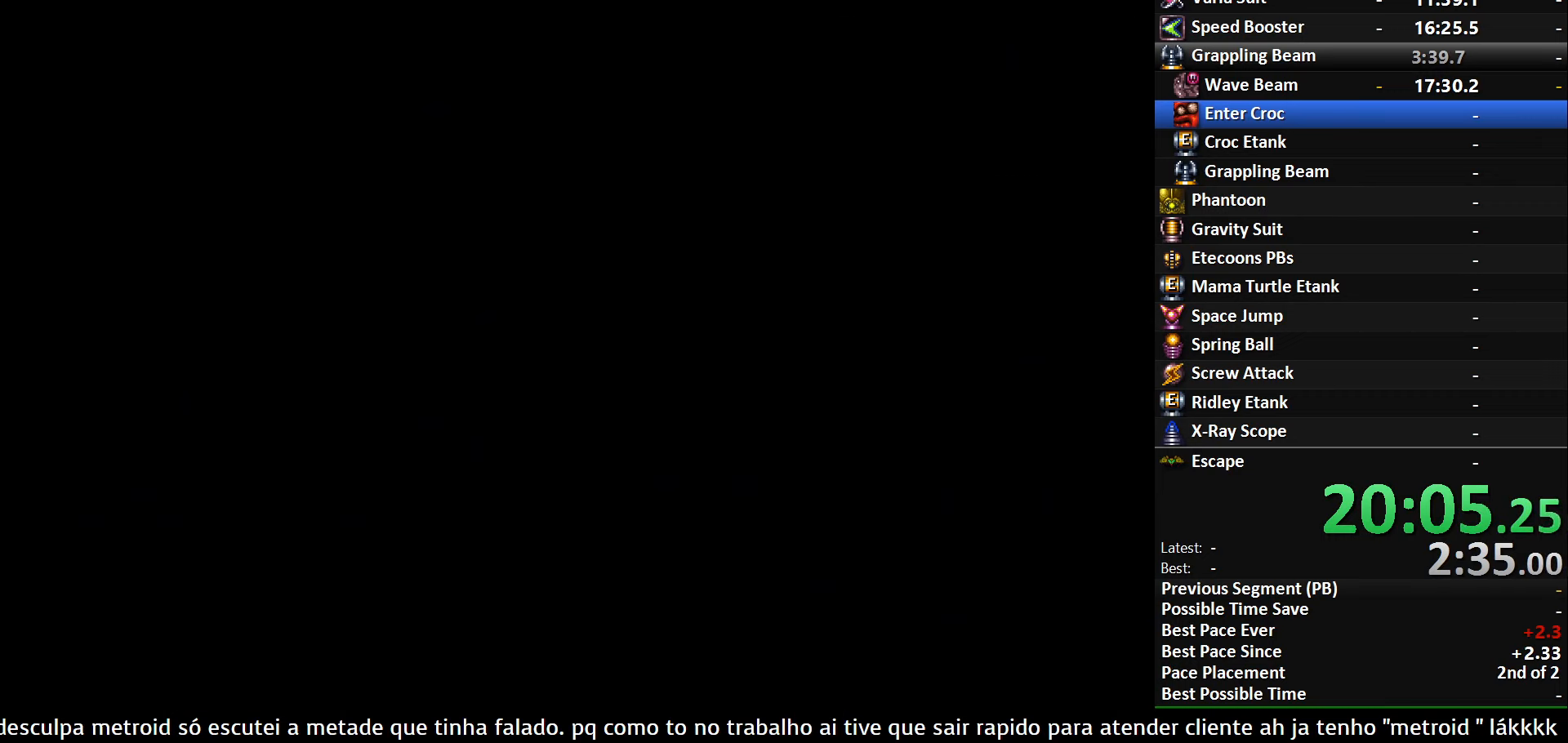
{"buttons": ["DPAD_LEFT"], "events": [[184, "B", "up"], [184, "DPAD_RIGHT", "up"], [200, "DPAD_RIGHT", "down"], [450, "DPAD_RIGHT", "up"], [467, "DPAD_LEFT", "down"]]}
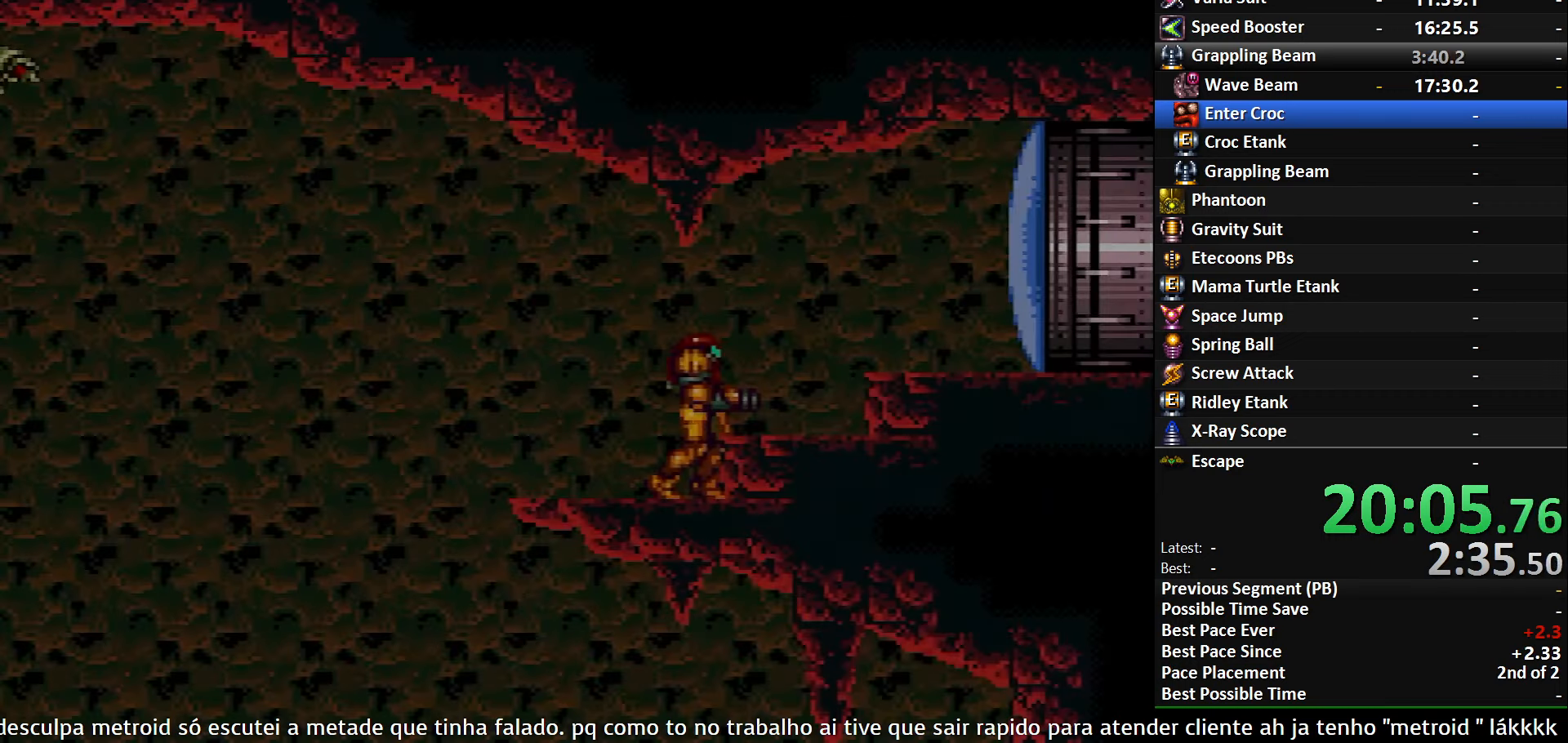
{"buttons": [], "events": [[84, "X", "down"], [100, "DPAD_LEFT", "up"], [184, "DPAD_RIGHT", "down"], [384, "DPAD_RIGHT", "up"], [450, "X", "up"]]}
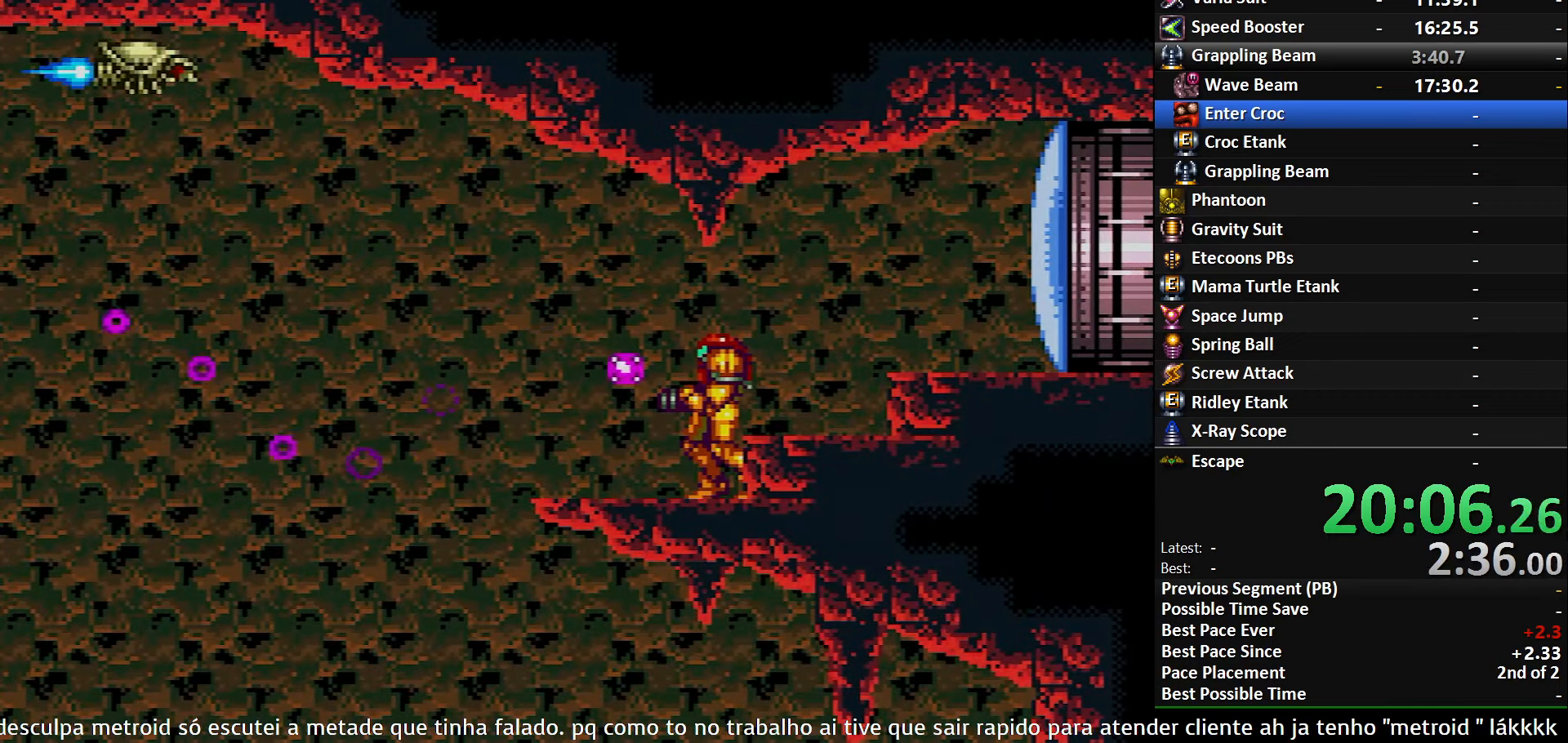
{"buttons": ["B"], "events": [[300, "B", "down"]]}
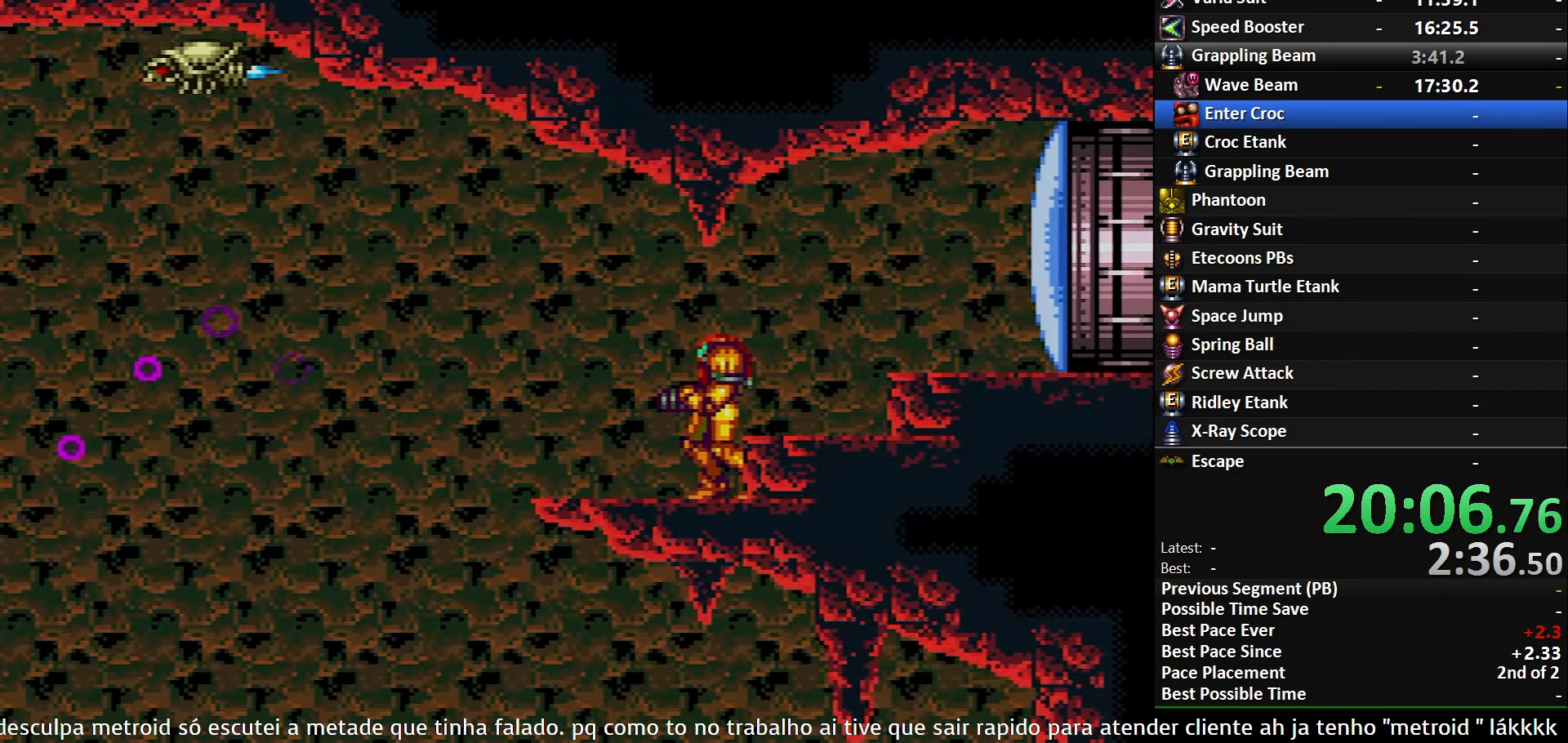
{"buttons": ["B"], "events": []}
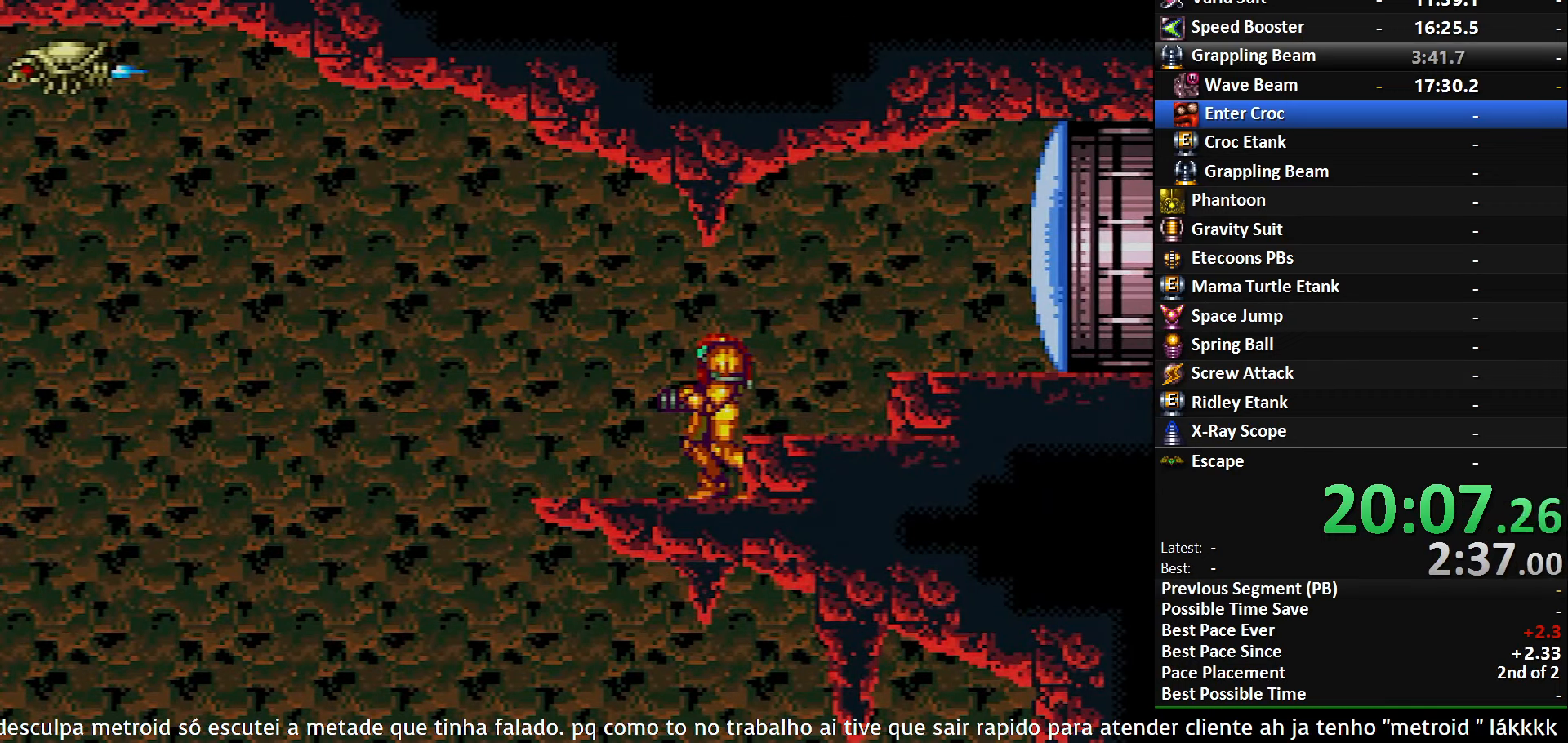
{"buttons": ["B"], "events": []}
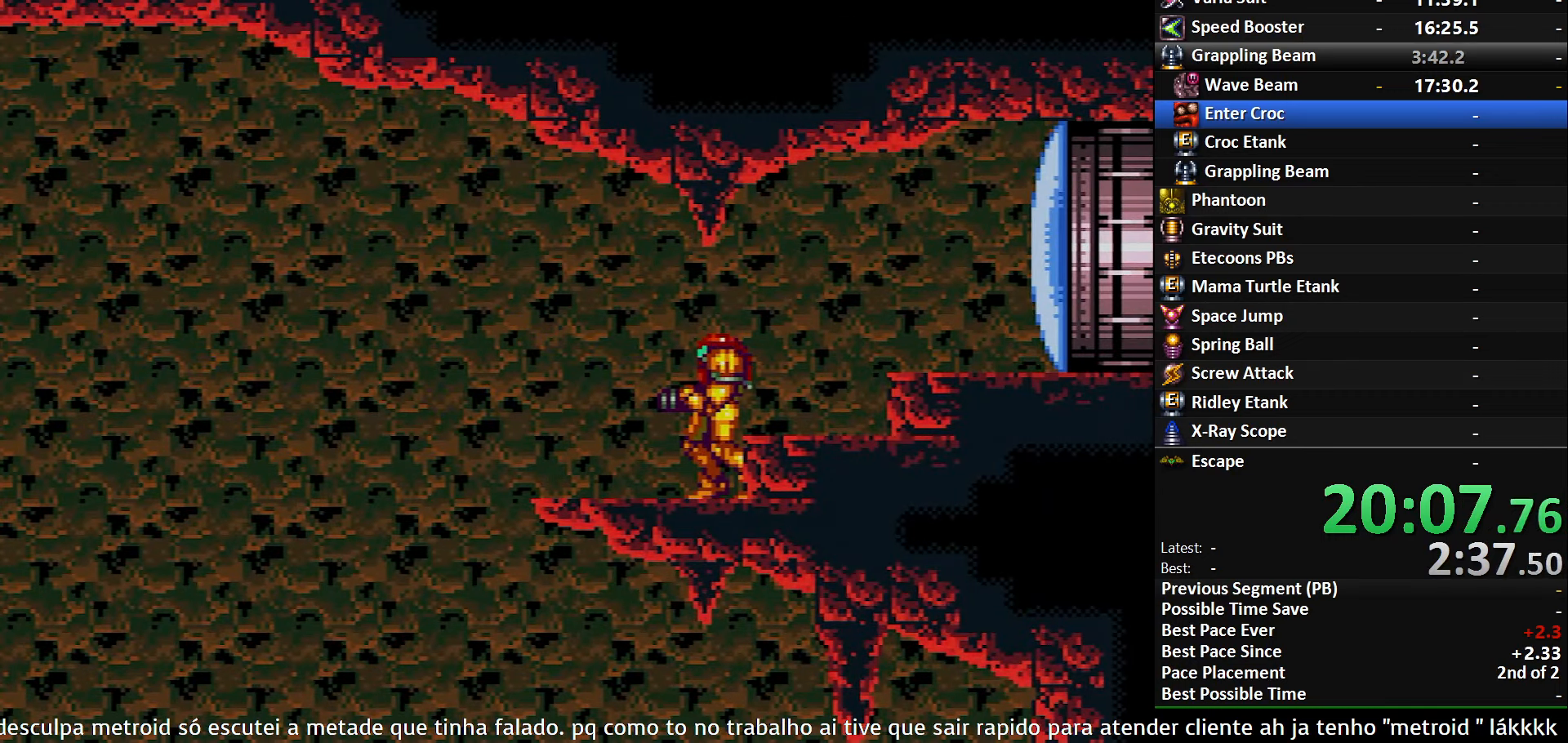
{"buttons": ["A", "DPAD_LEFT"], "events": [[67, "DPAD_LEFT", "down"], [384, "A", "down"], [417, "B", "up"]]}
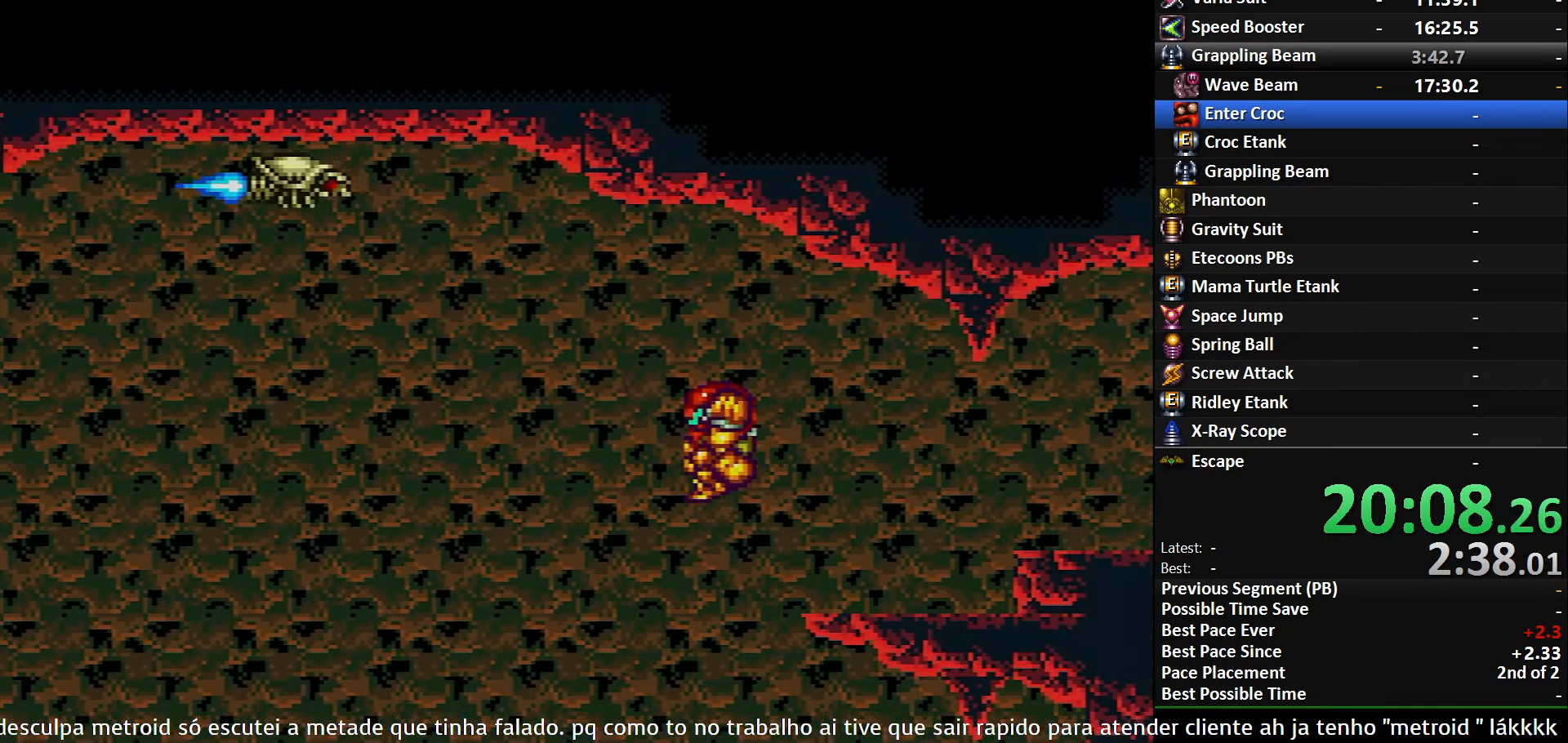
{"buttons": ["A", "DPAD_LEFT"], "events": [[250, "DPAD_DOWN", "down"], [267, "DPAD_DOWN", "up"], [267, "DPAD_LEFT", "up"], [267, "DPAD_RIGHT", "down"], [317, "DPAD_RIGHT", "up"], [334, "DPAD_RIGHT", "down"], [384, "DPAD_RIGHT", "up"], [417, "DPAD_LEFT", "down"]]}
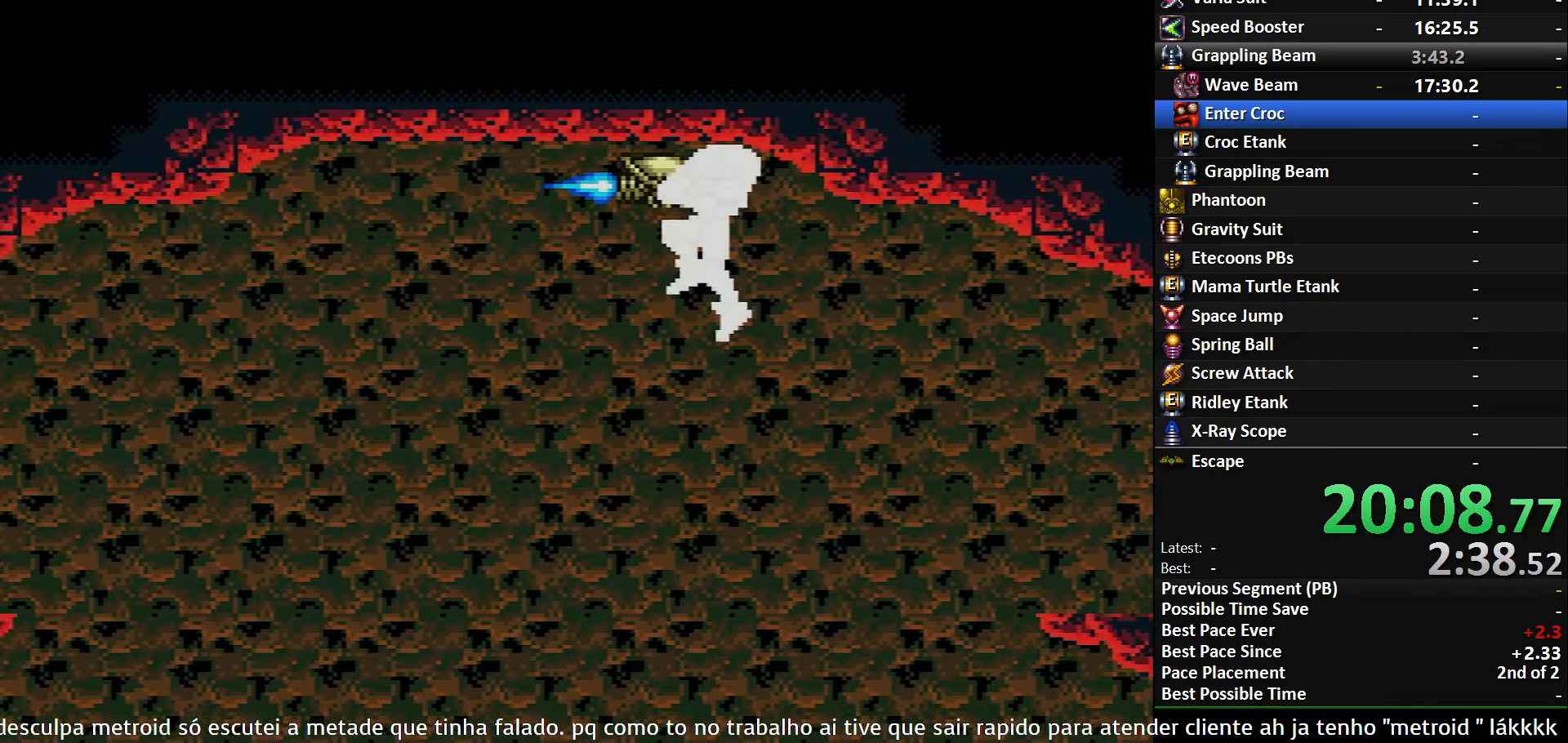
{"buttons": ["DPAD_RIGHT"], "events": [[250, "DPAD_DOWN", "down"], [250, "DPAD_LEFT", "up"], [267, "DPAD_DOWN", "up"], [267, "DPAD_RIGHT", "down"], [384, "A", "up"]]}
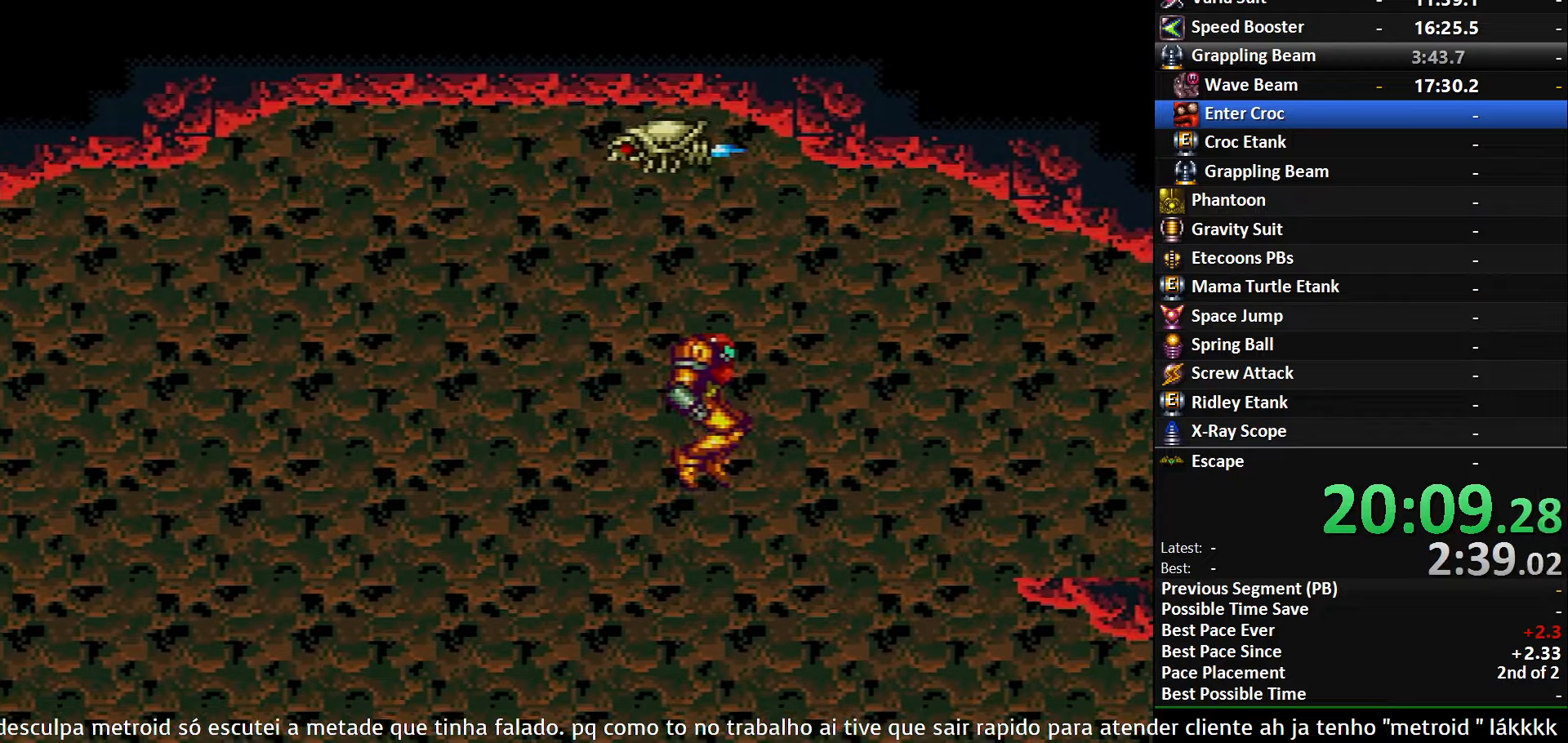
{"buttons": ["DPAD_RIGHT"], "events": [[383, "L1", "down"], [500, "L1", "up"]]}
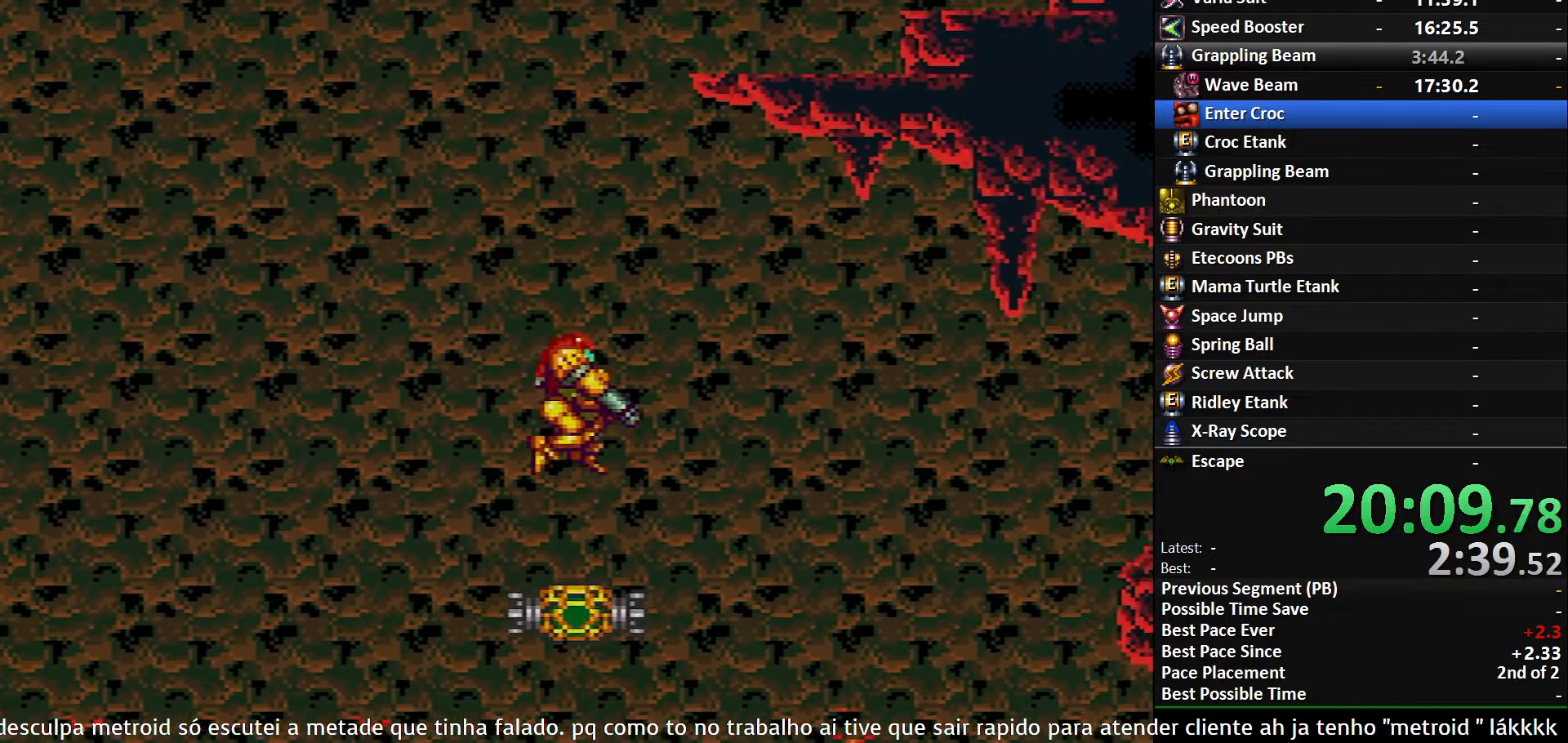
{"buttons": ["A", "DPAD_RIGHT"], "events": [[33, "DPAD_RIGHT", "up"], [83, "DPAD_RIGHT", "down"], [183, "A", "down"], [266, "DPAD_RIGHT", "up"], [300, "DPAD_LEFT", "down"], [466, "DPAD_LEFT", "up"], [483, "DPAD_RIGHT", "down"]]}
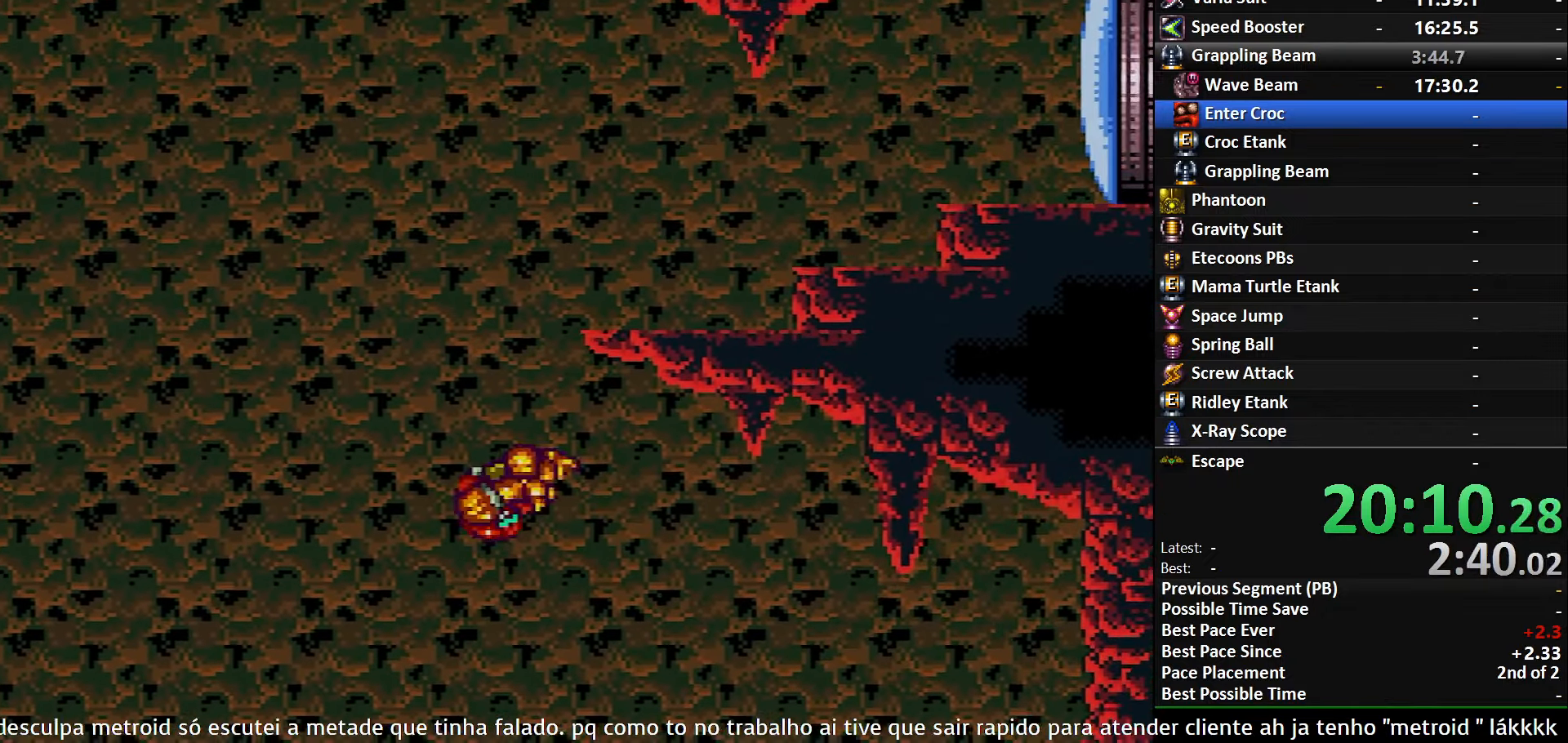
{"buttons": ["A", "DPAD_DOWN"], "events": [[466, "DPAD_DOWN", "down"], [483, "DPAD_RIGHT", "up"]]}
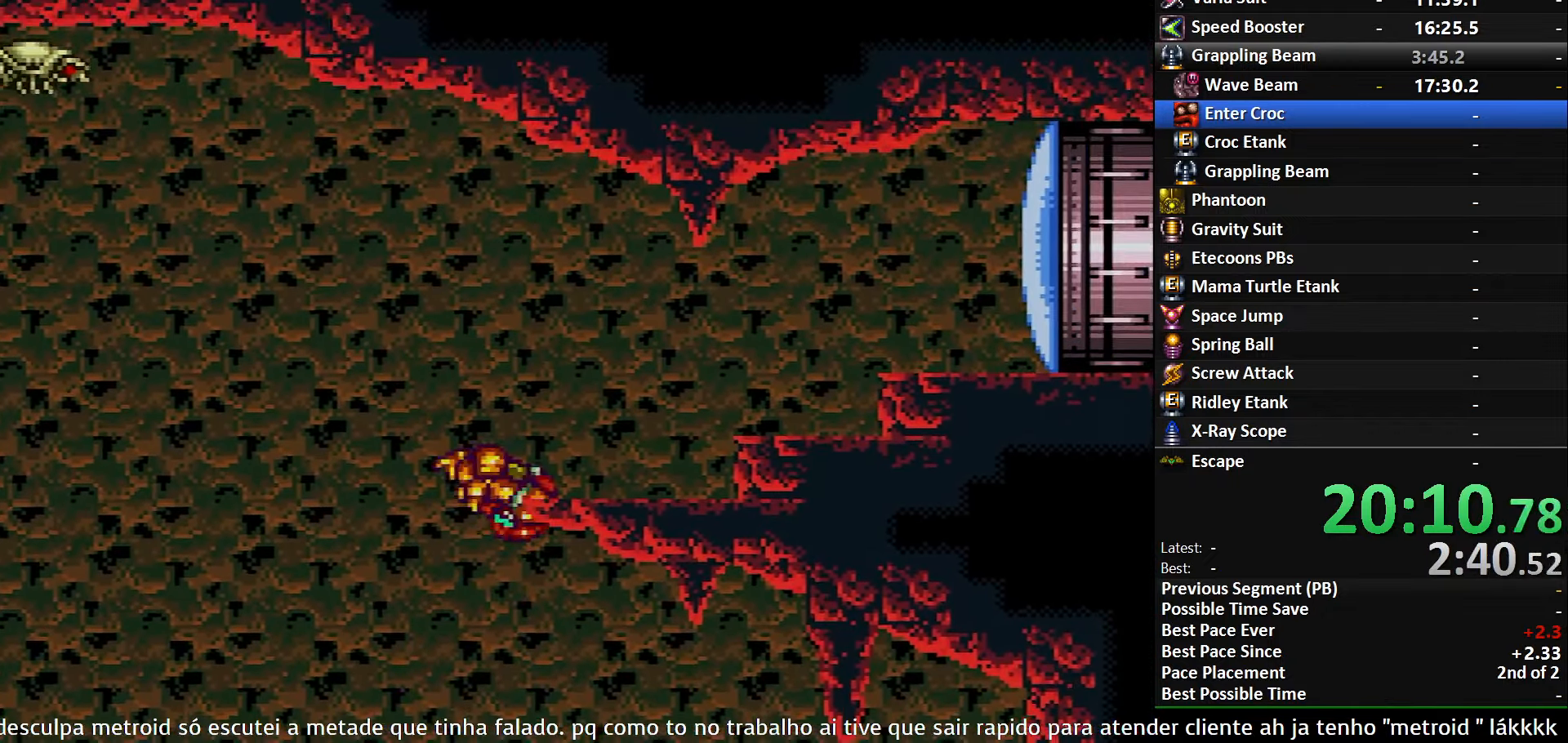
{"buttons": ["DPAD_LEFT"], "events": [[50, "DPAD_RIGHT", "down"], [66, "DPAD_DOWN", "up"], [183, "A", "up"], [233, "DPAD_RIGHT", "up"], [250, "DPAD_LEFT", "down"]]}
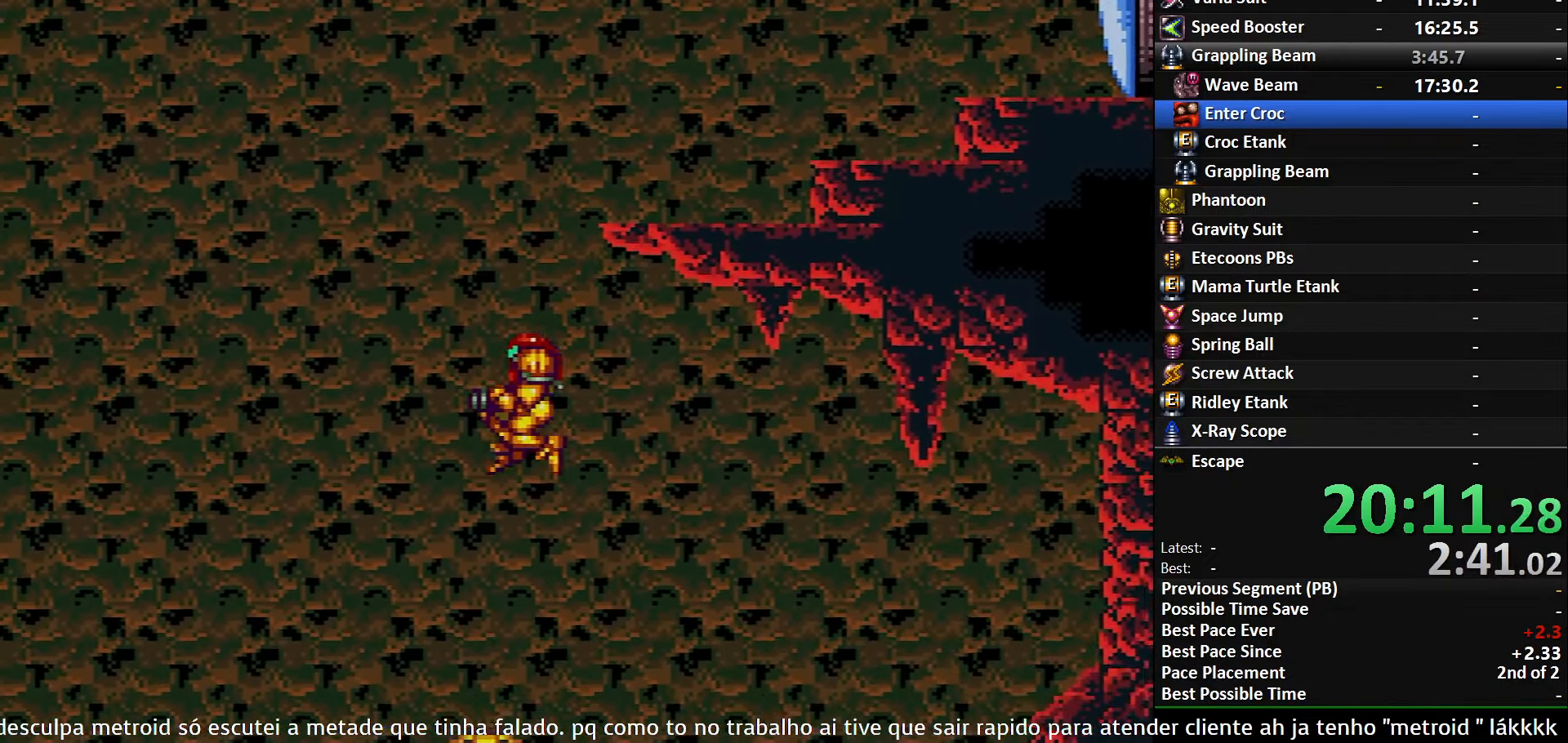
{"buttons": ["A"], "events": [[16, "DPAD_LEFT", "up"], [300, "DPAD_DOWN", "down"], [450, "A", "down"], [450, "DPAD_DOWN", "up"]]}
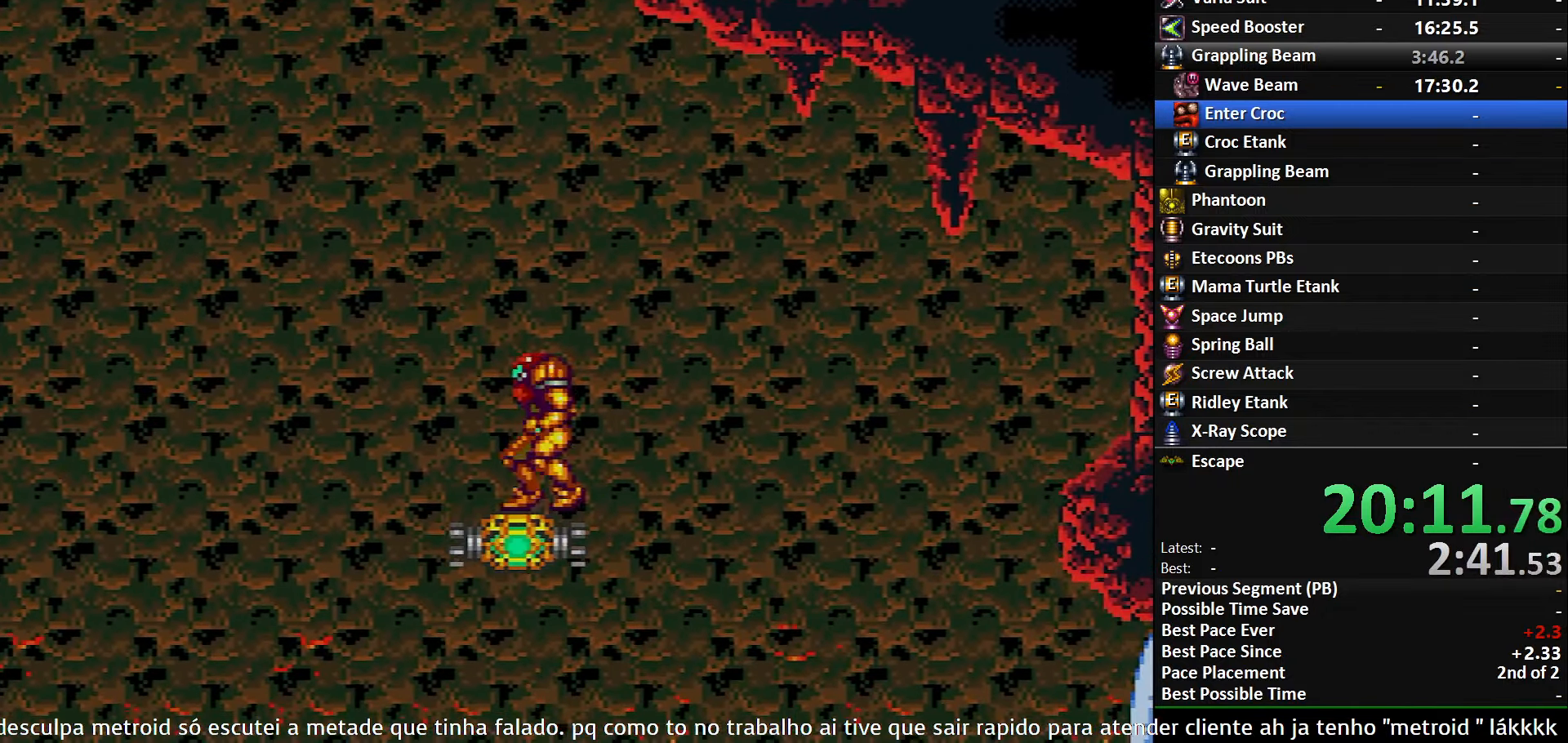
{"buttons": ["A", "DPAD_RIGHT"], "events": [[166, "DPAD_RIGHT", "down"]]}
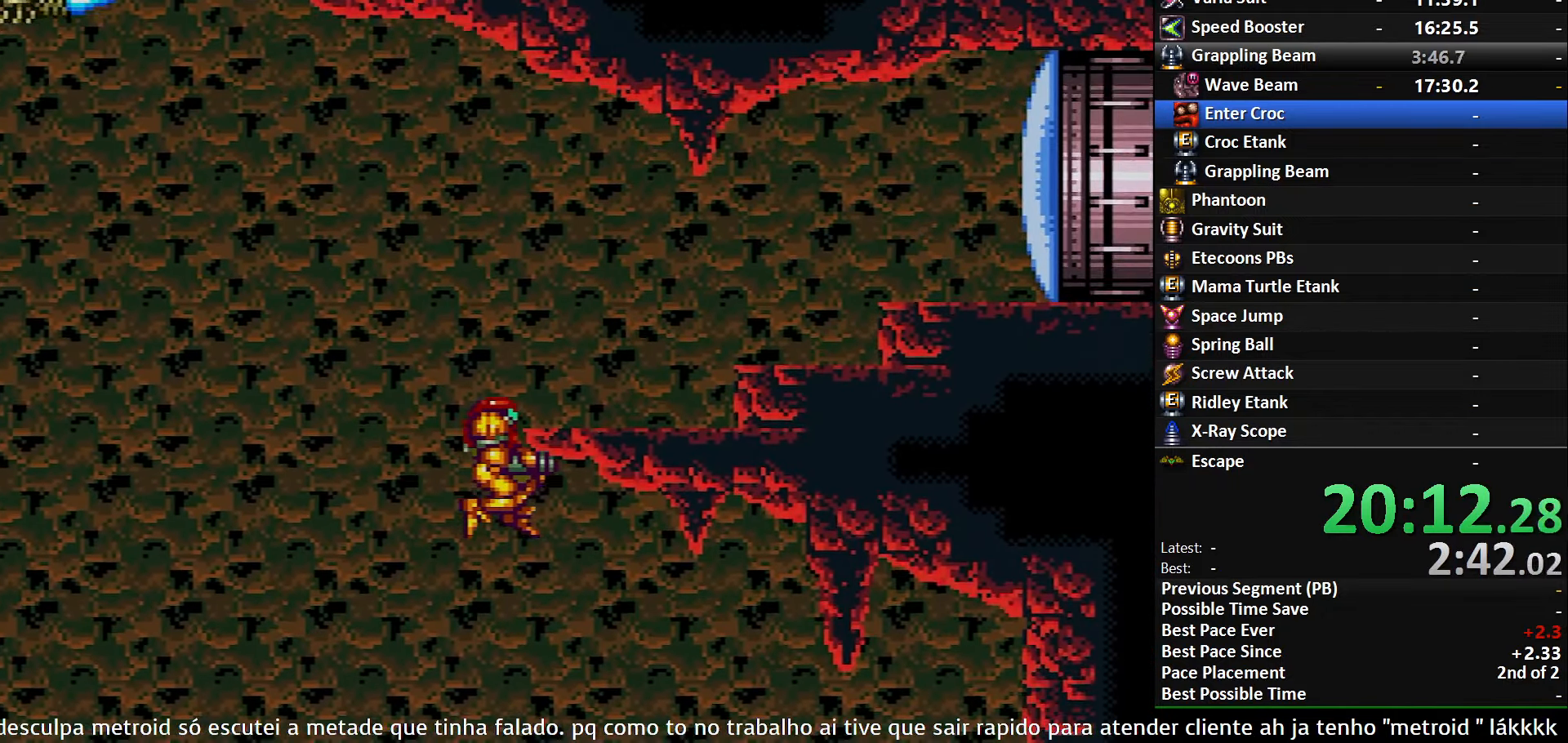
{"buttons": ["DPAD_UP", "DPAD_LEFT"], "events": [[200, "DPAD_DOWN", "down"], [216, "DPAD_RIGHT", "up"], [283, "DPAD_DOWN", "up"], [400, "A", "up"], [416, "DPAD_UP", "down"], [466, "DPAD_LEFT", "down"]]}
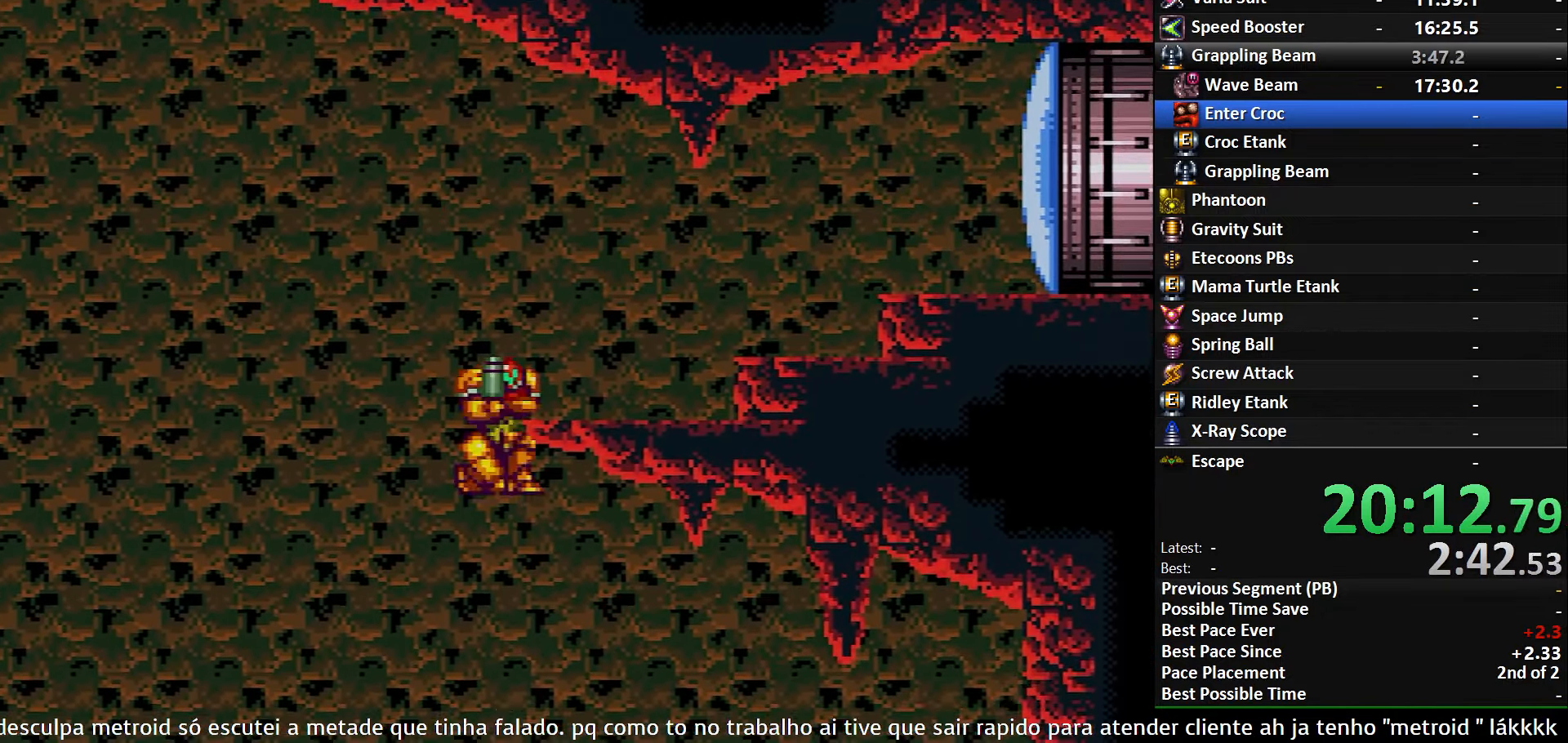
{"buttons": [], "events": [[33, "DPAD_UP", "up"], [166, "DPAD_LEFT", "up"]]}